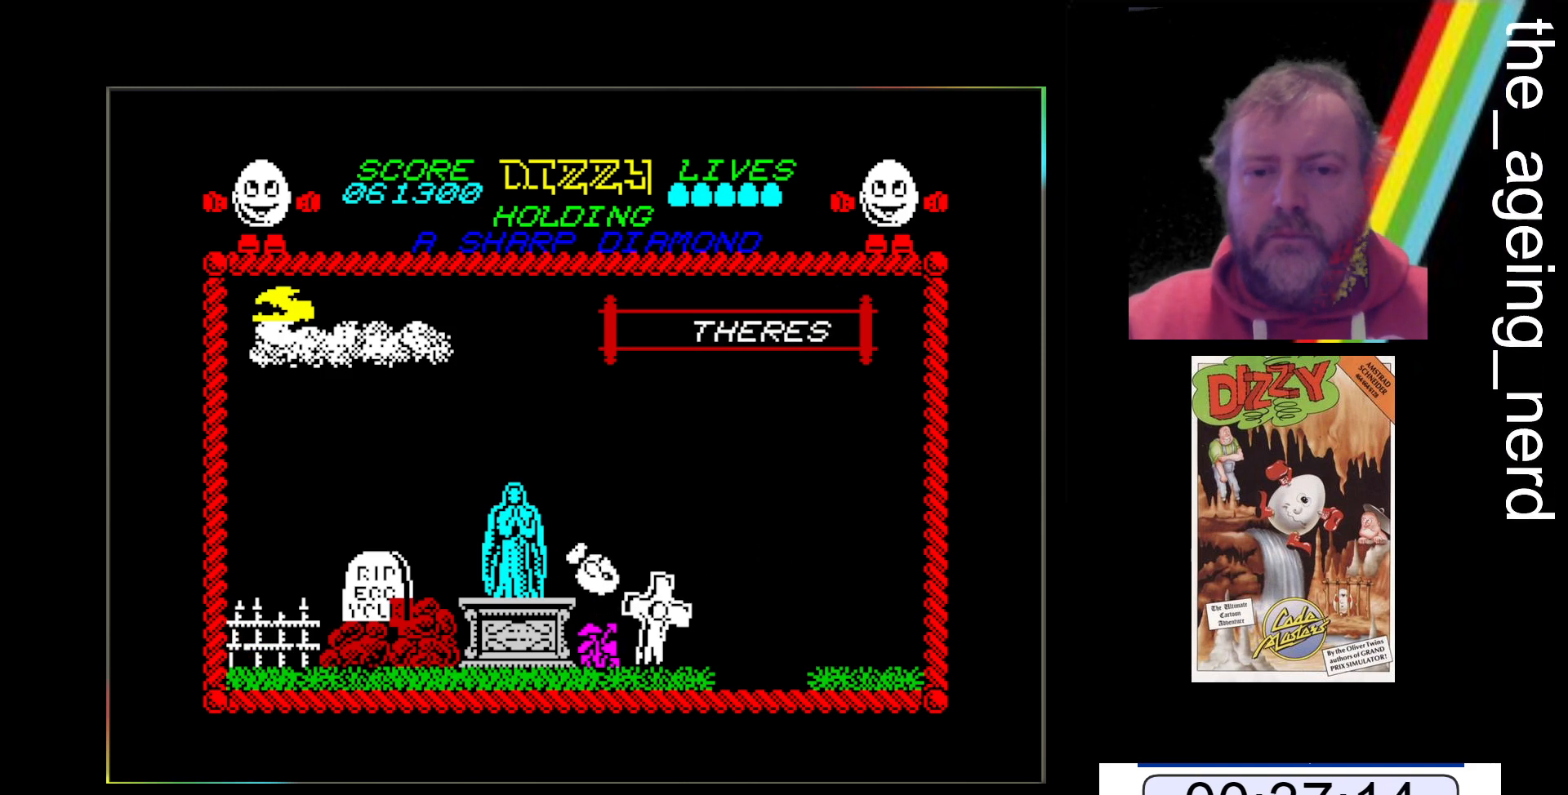
Gameplay with keyboard; each line is a JSON object with the keys held at the frame after it. "events" lists presses ("down") and releases ("up") of "return", "space", "x" and "z" between this image and that frame as [ms after this image, input, new state], when the widget could be followed in between. No other keys are recorded. Mouse input is not recorded.
{"keys": ["z"], "events": [[100, "space", "up"]]}
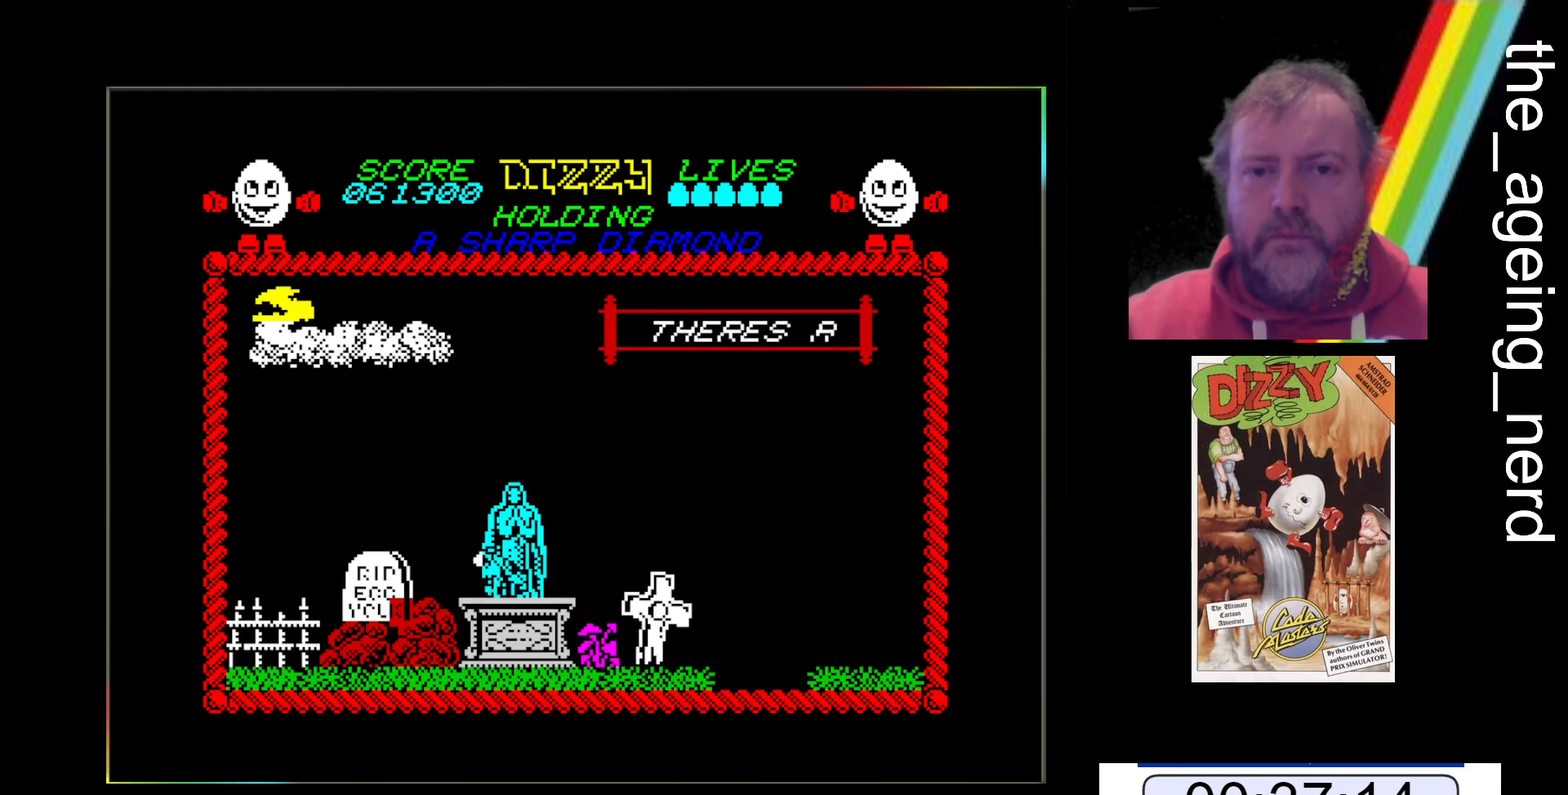
{"keys": ["z"], "events": []}
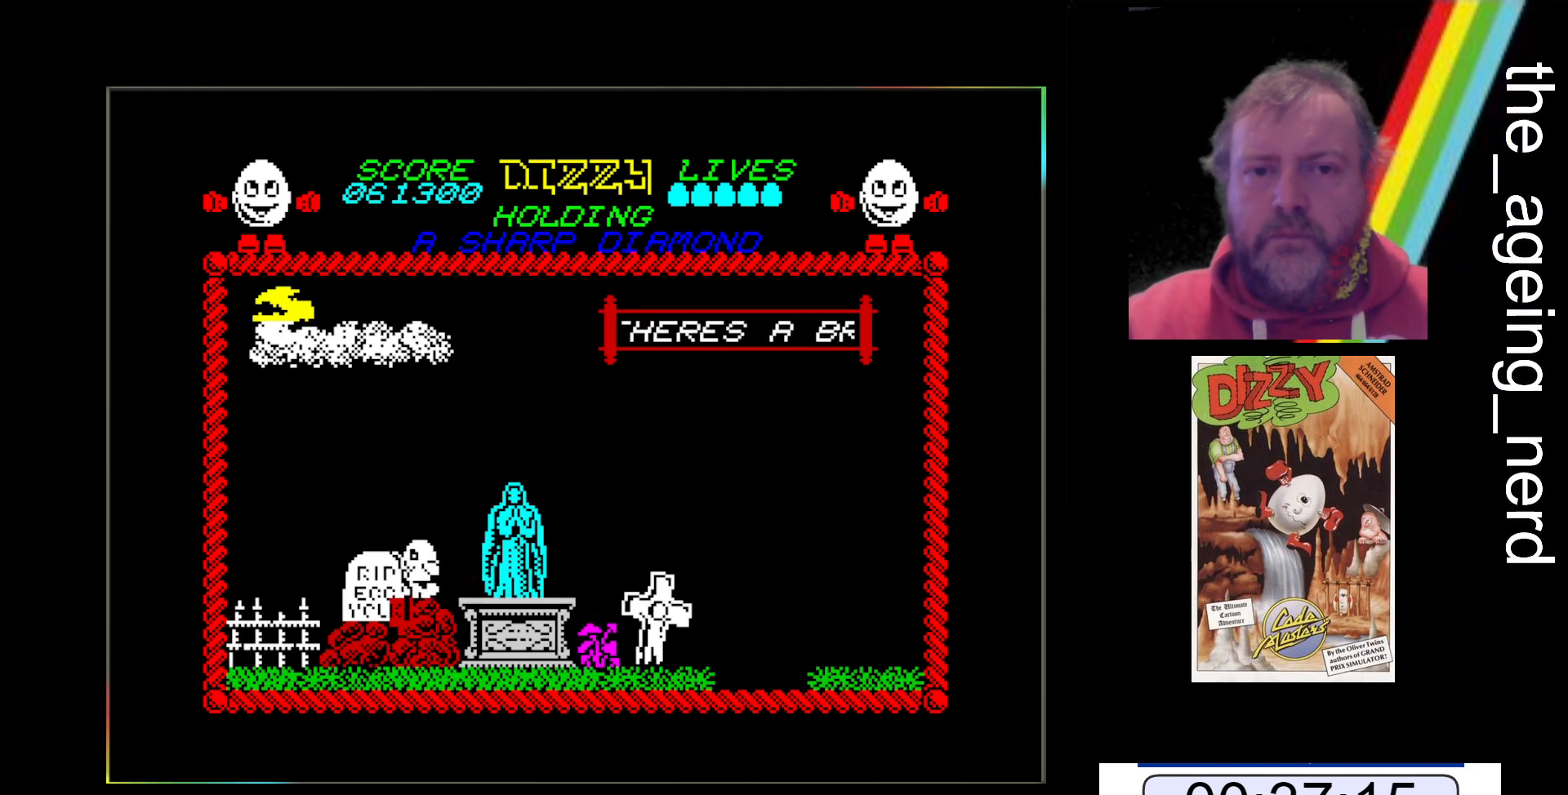
{"keys": ["z"], "events": []}
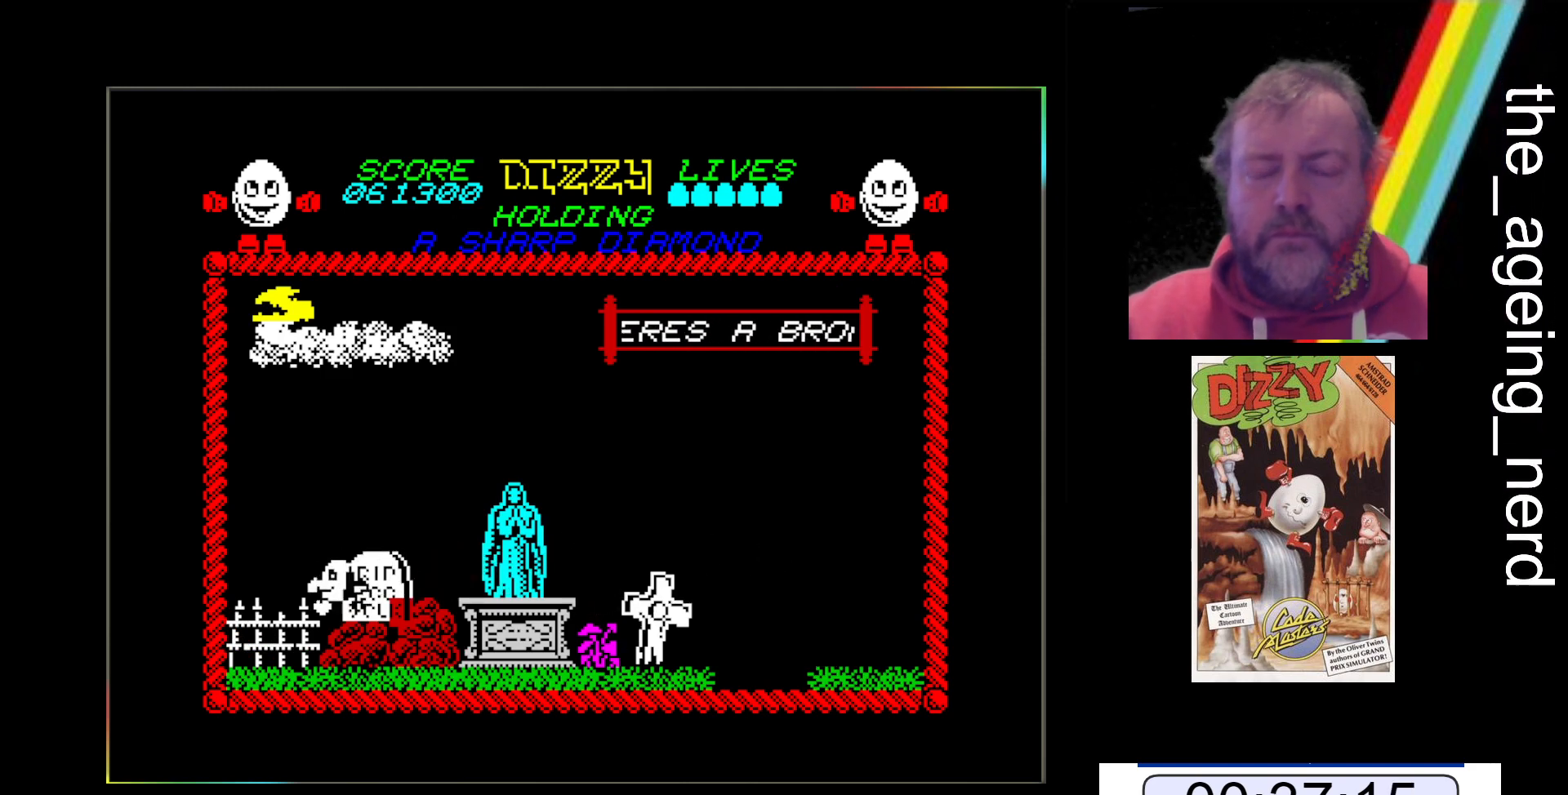
{"keys": ["z"], "events": []}
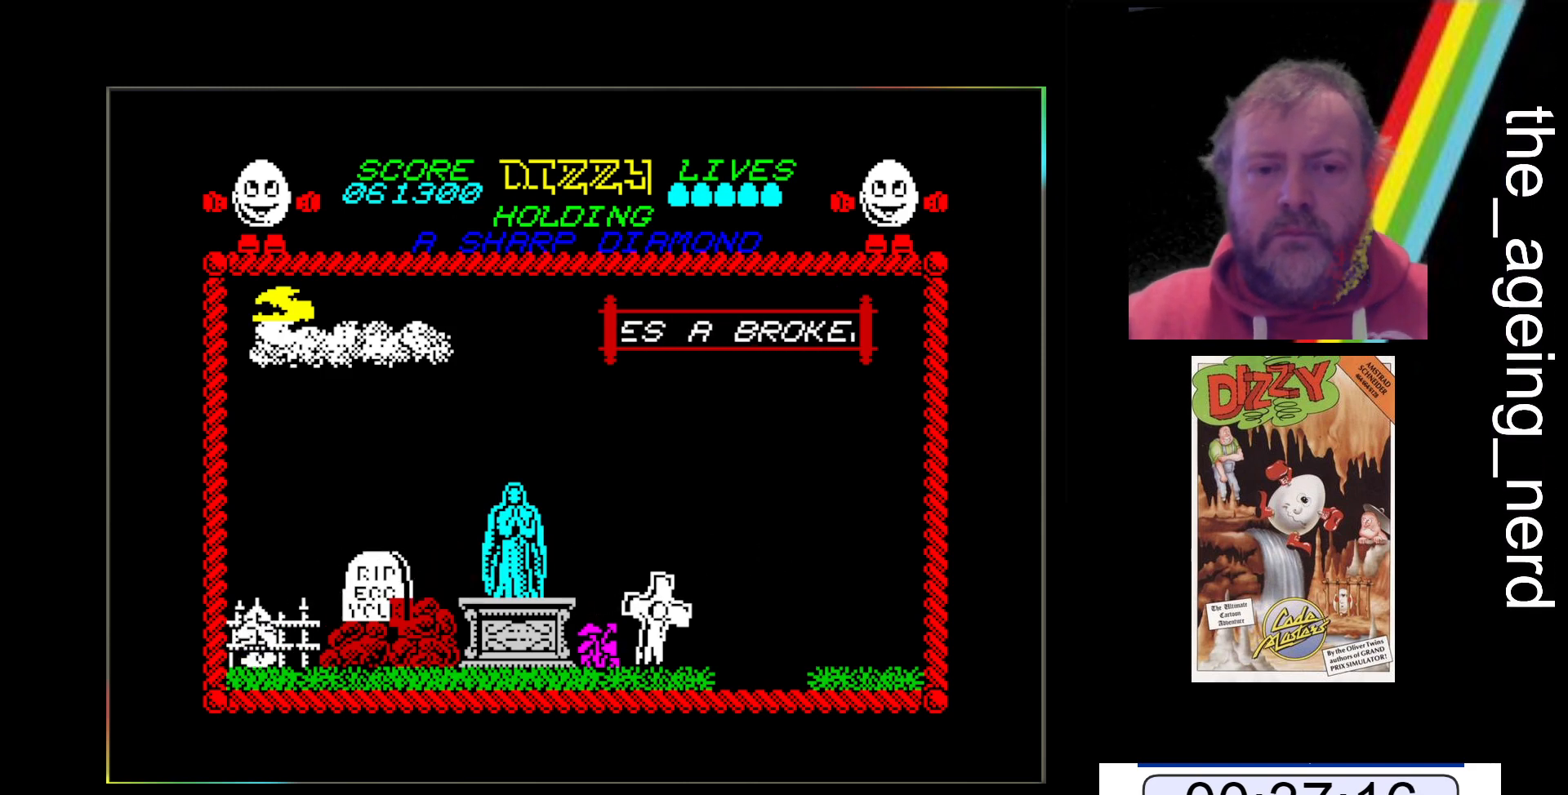
{"keys": ["z"], "events": []}
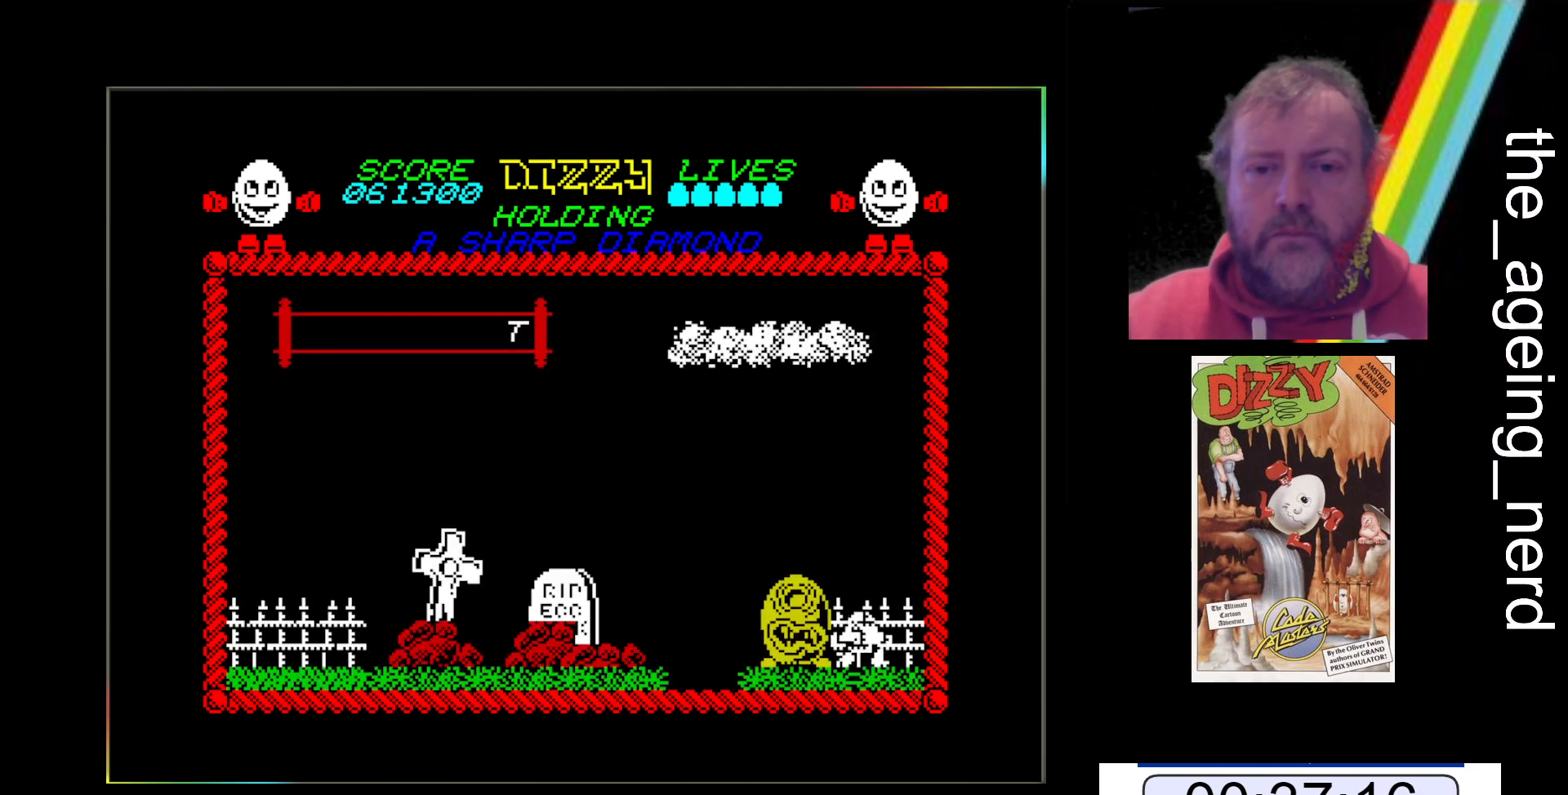
{"keys": ["z"], "events": [[367, "space", "down"], [467, "space", "up"]]}
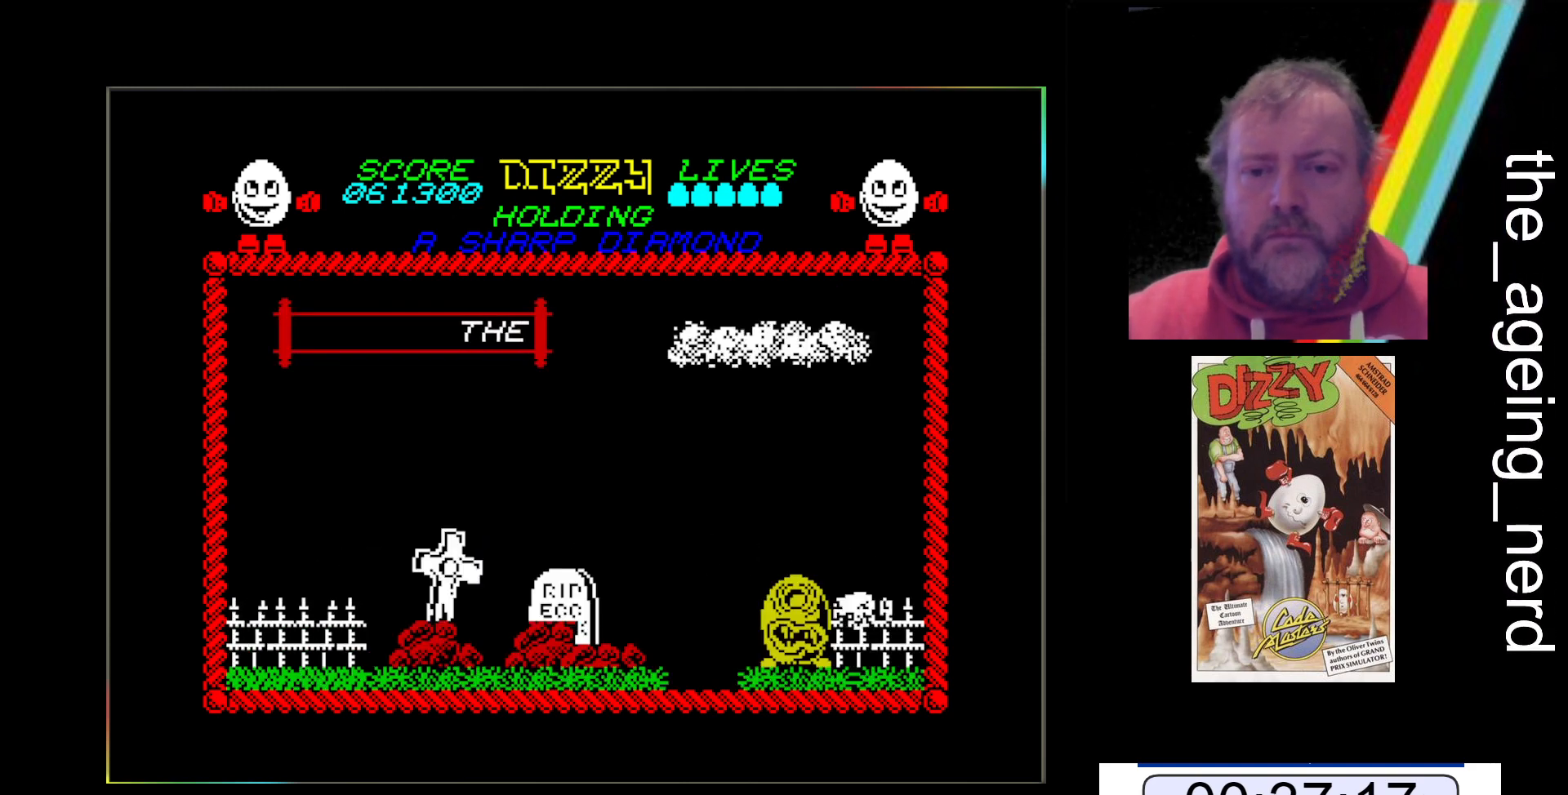
{"keys": ["z"], "events": []}
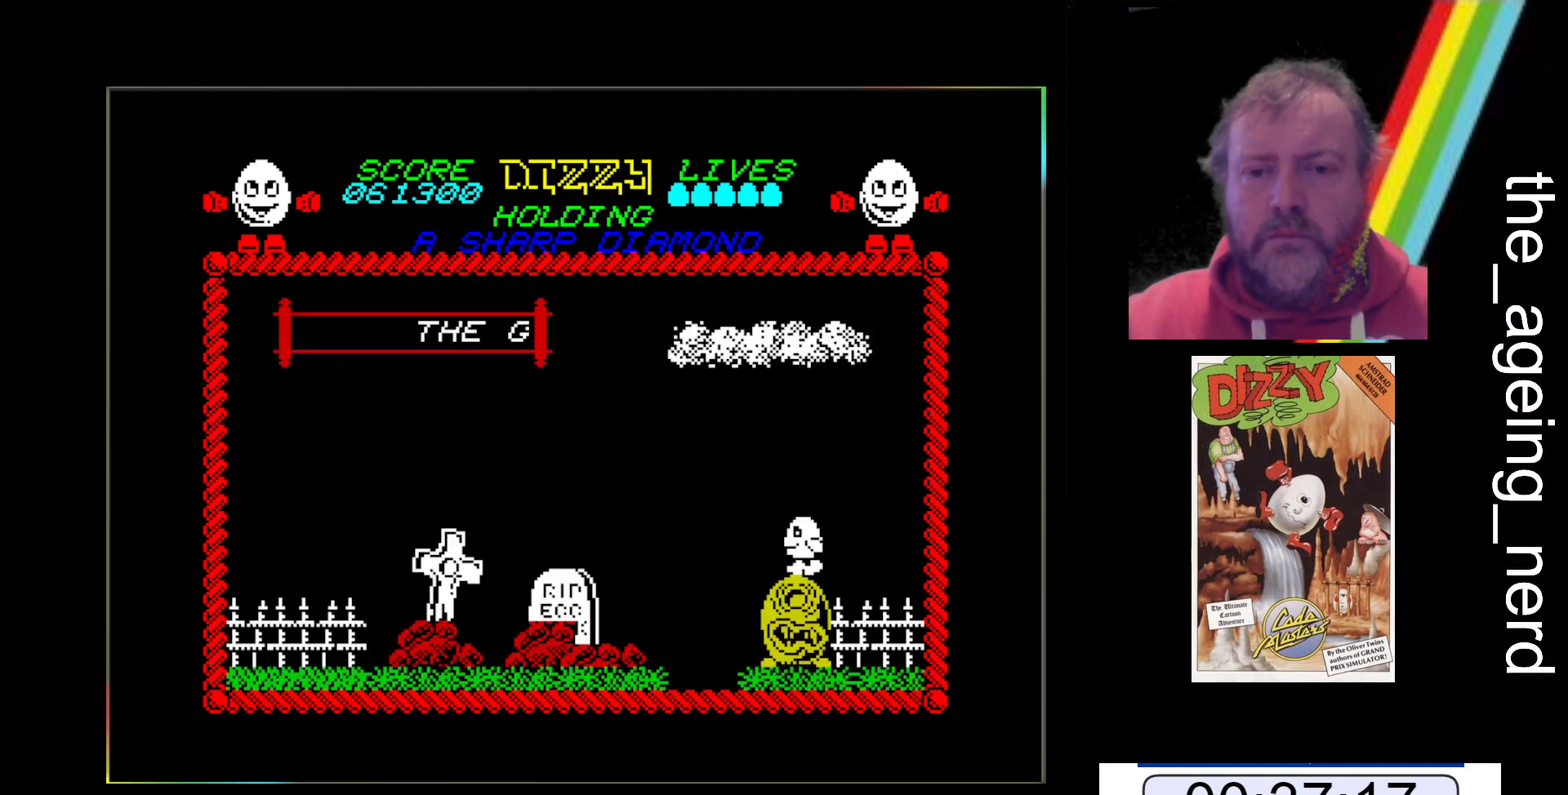
{"keys": ["space", "z"], "events": [[100, "space", "down"]]}
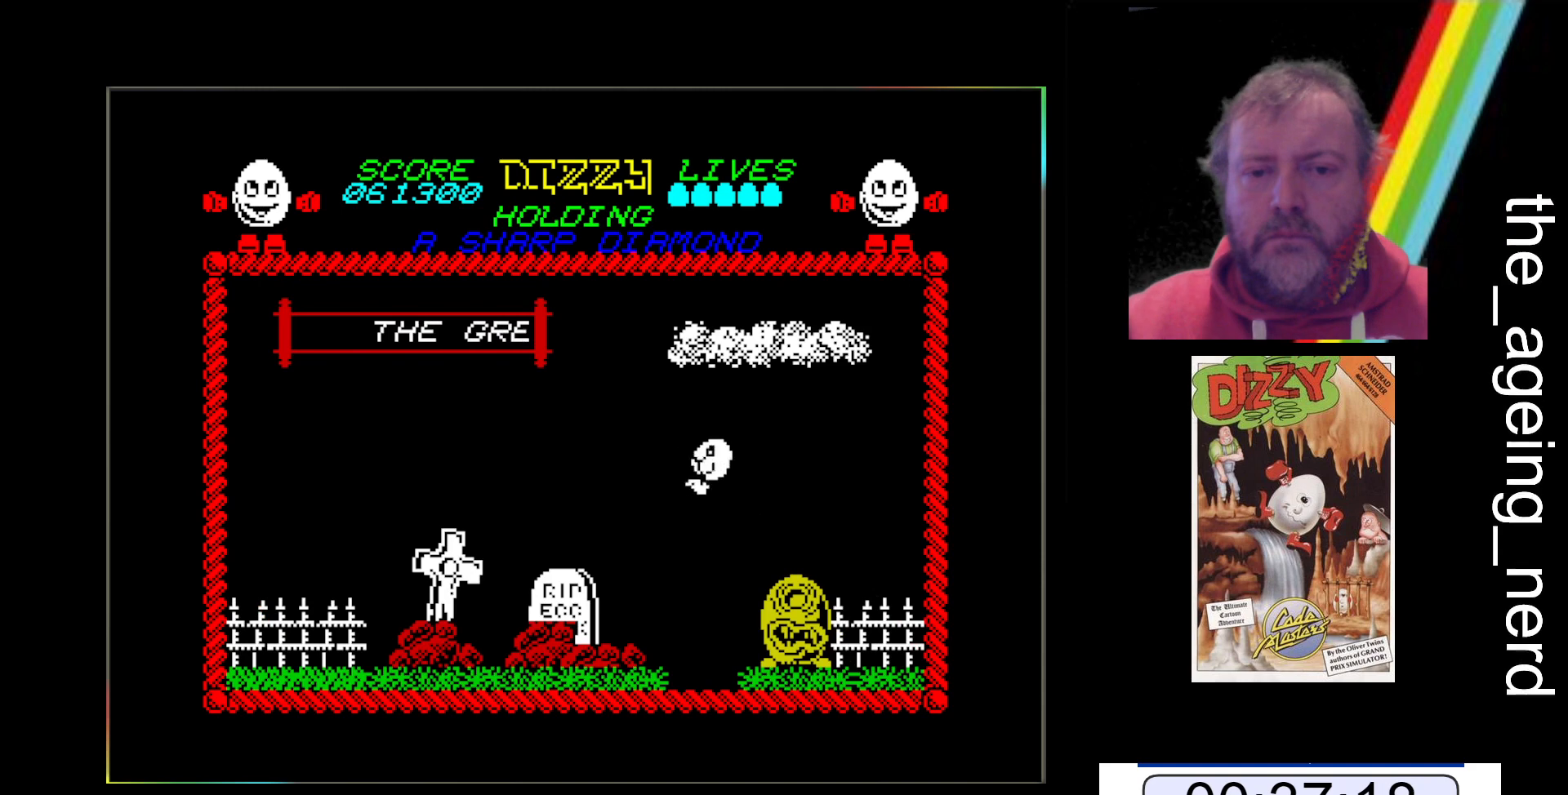
{"keys": ["z"], "events": [[467, "space", "up"]]}
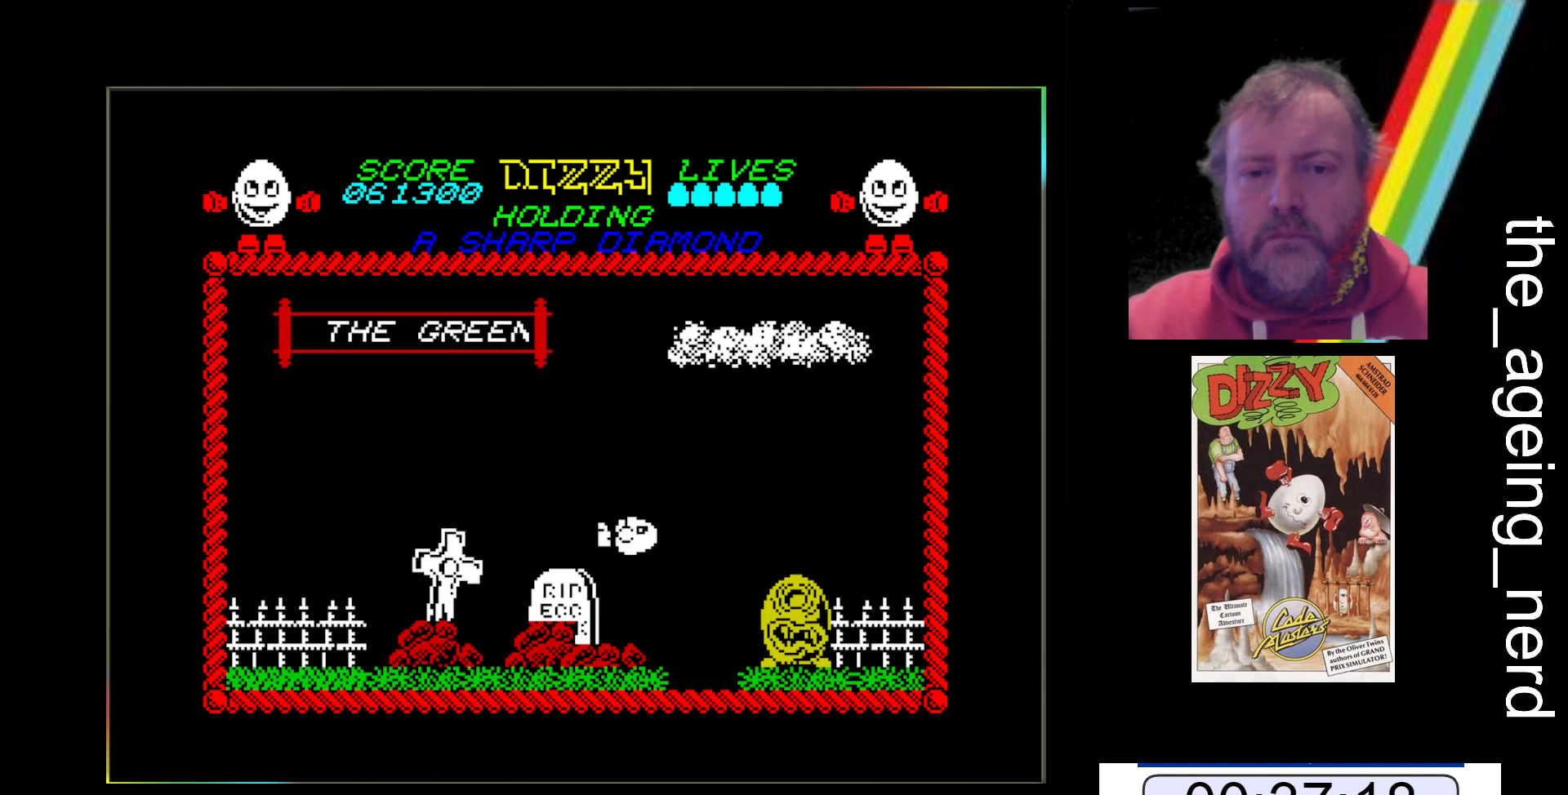
{"keys": ["z"], "events": []}
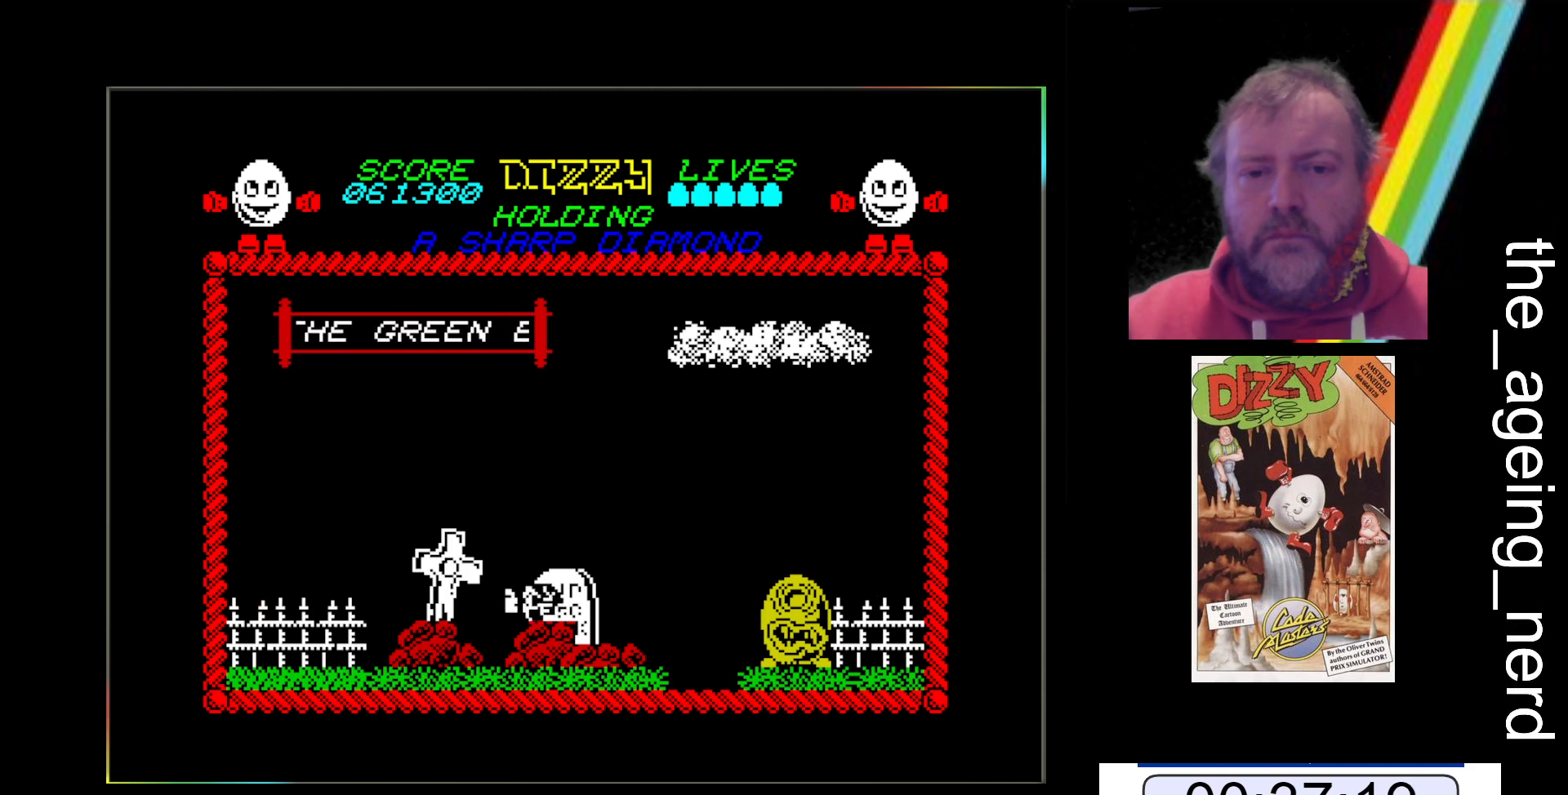
{"keys": ["space", "z"], "events": [[67, "space", "down"]]}
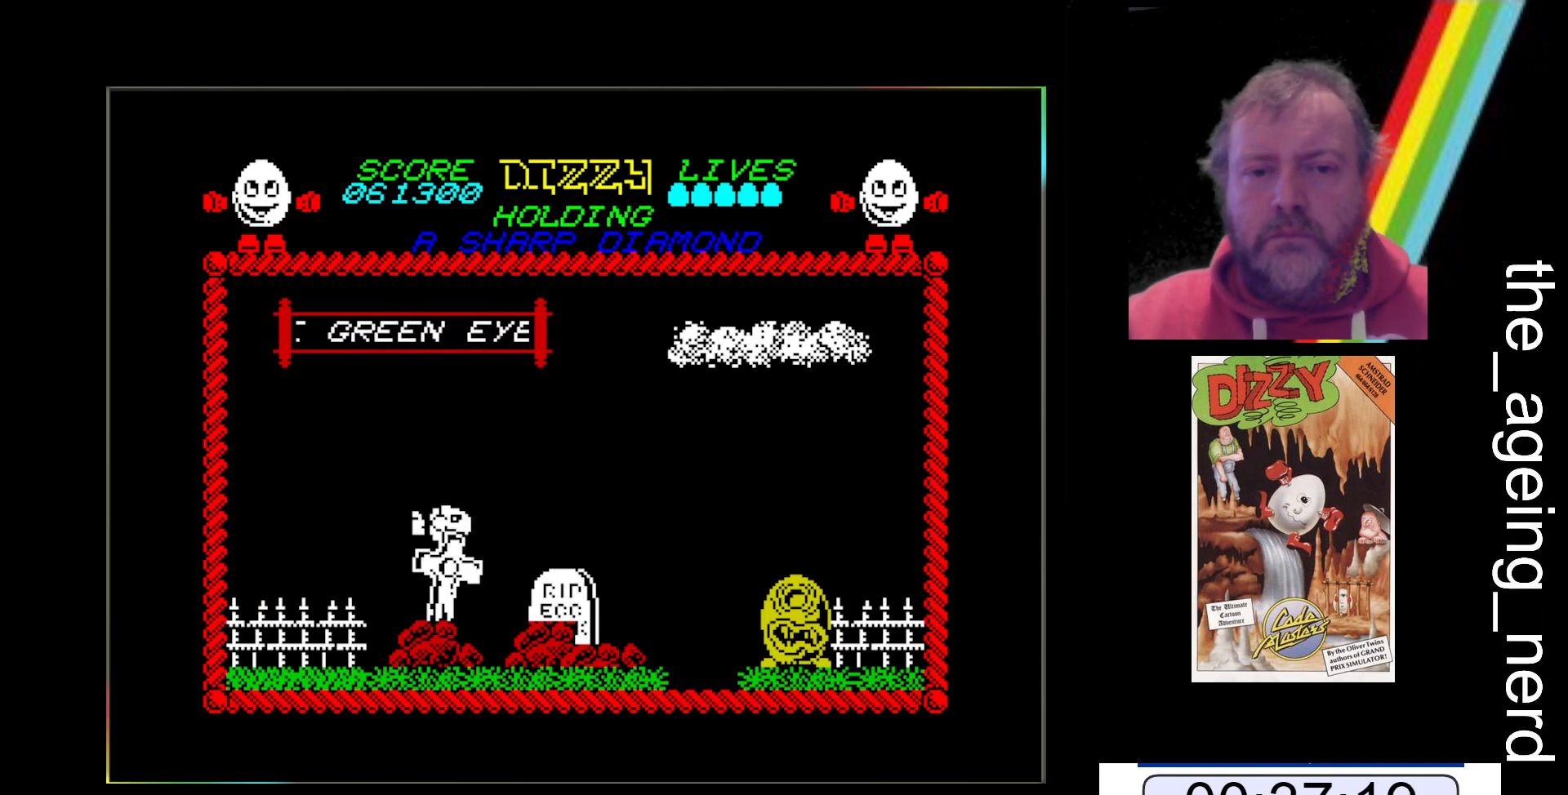
{"keys": ["z"], "events": [[133, "space", "up"]]}
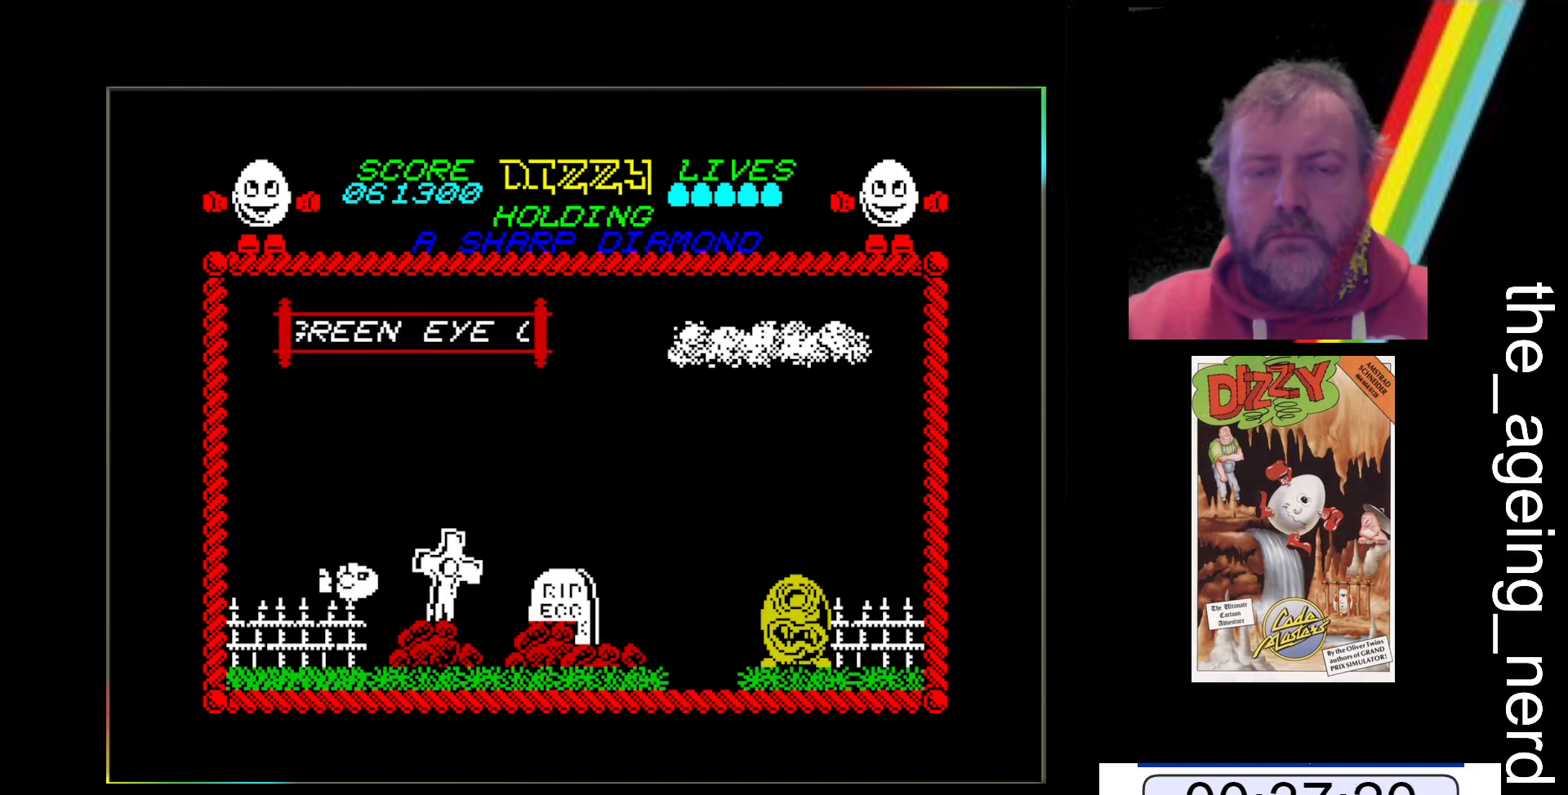
{"keys": ["z"], "events": []}
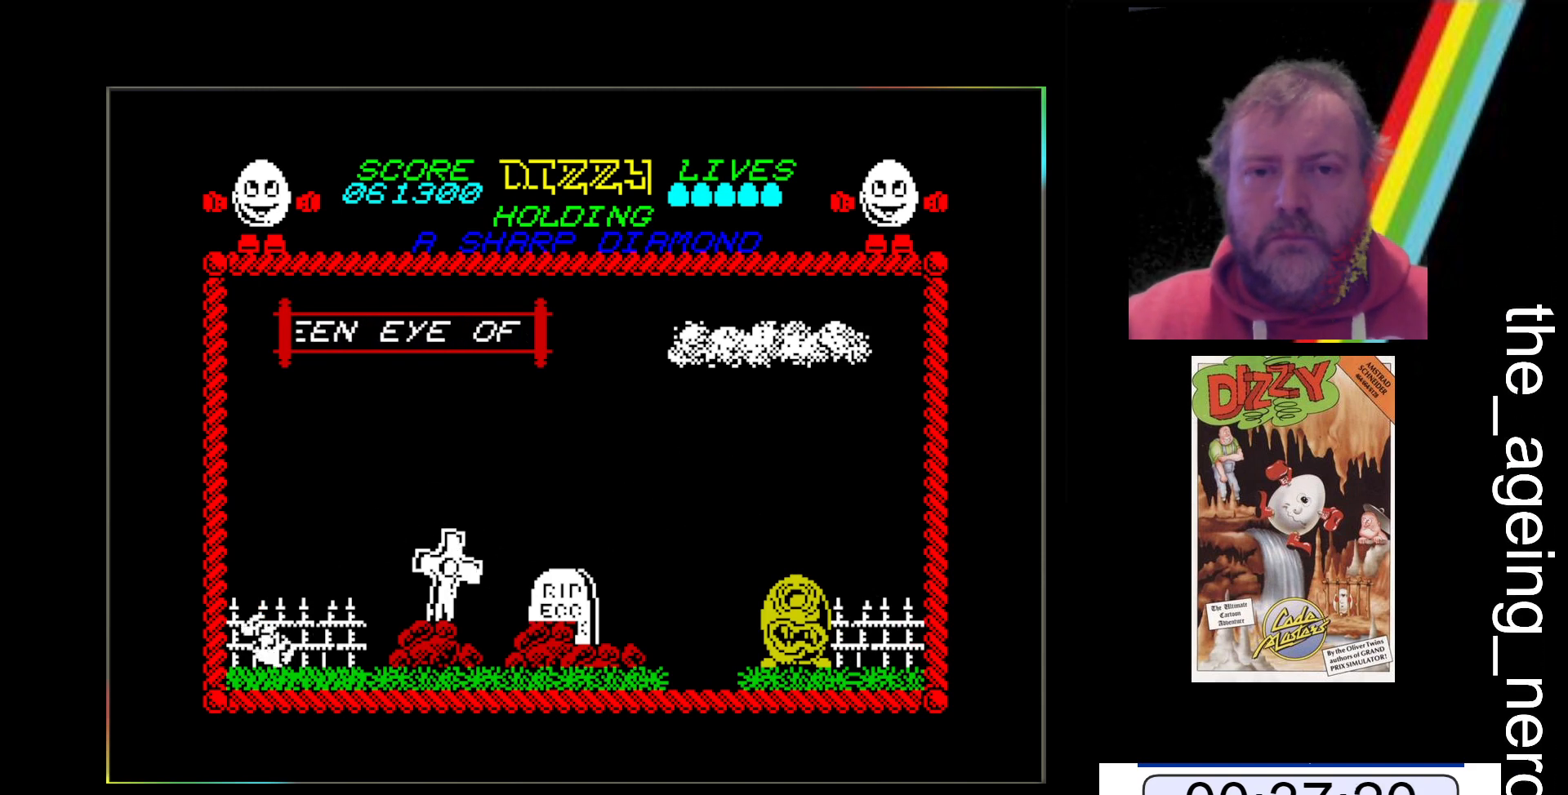
{"keys": ["z"], "events": []}
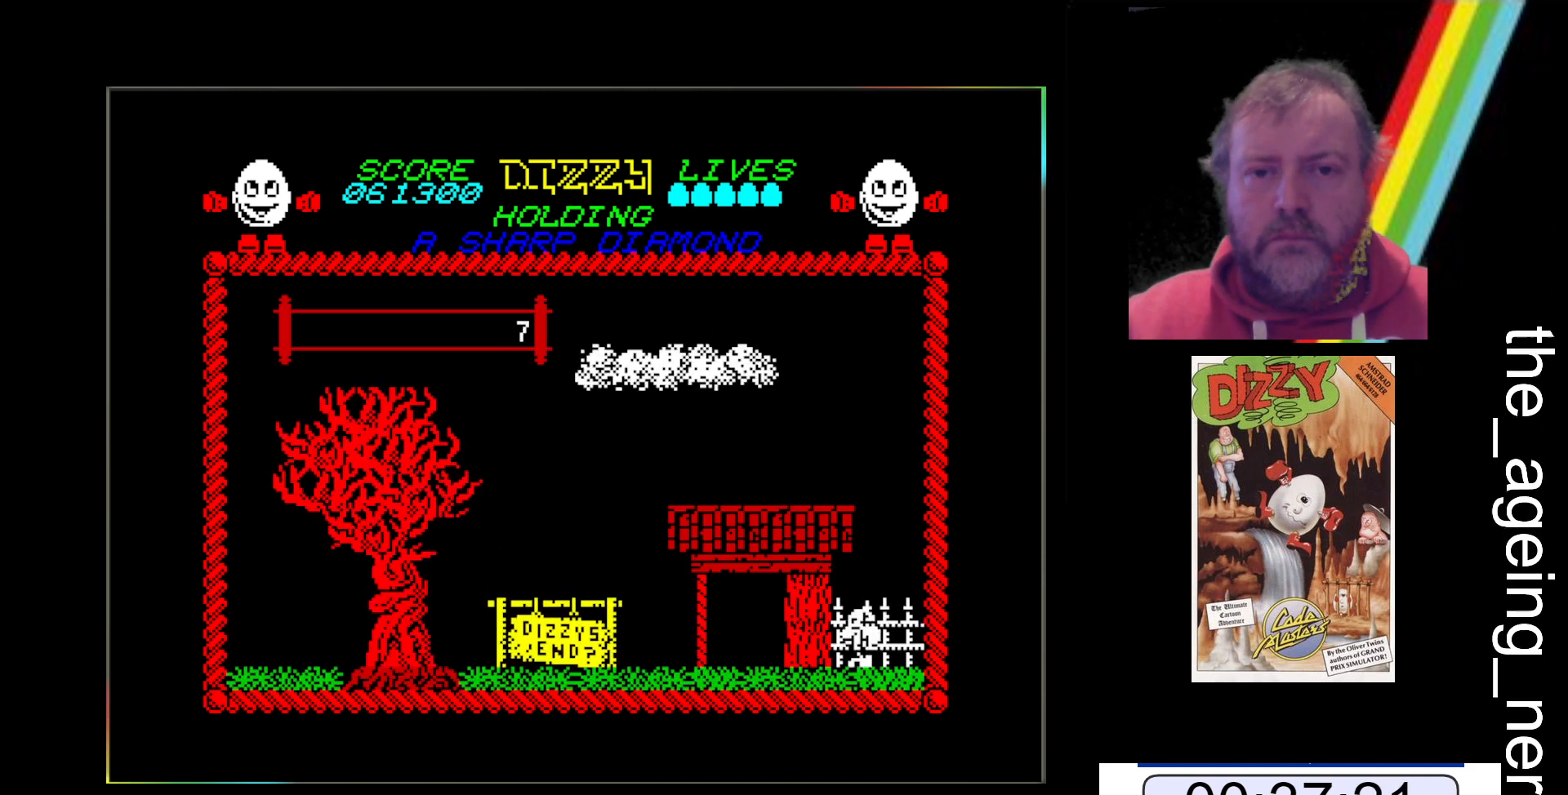
{"keys": ["z"], "events": []}
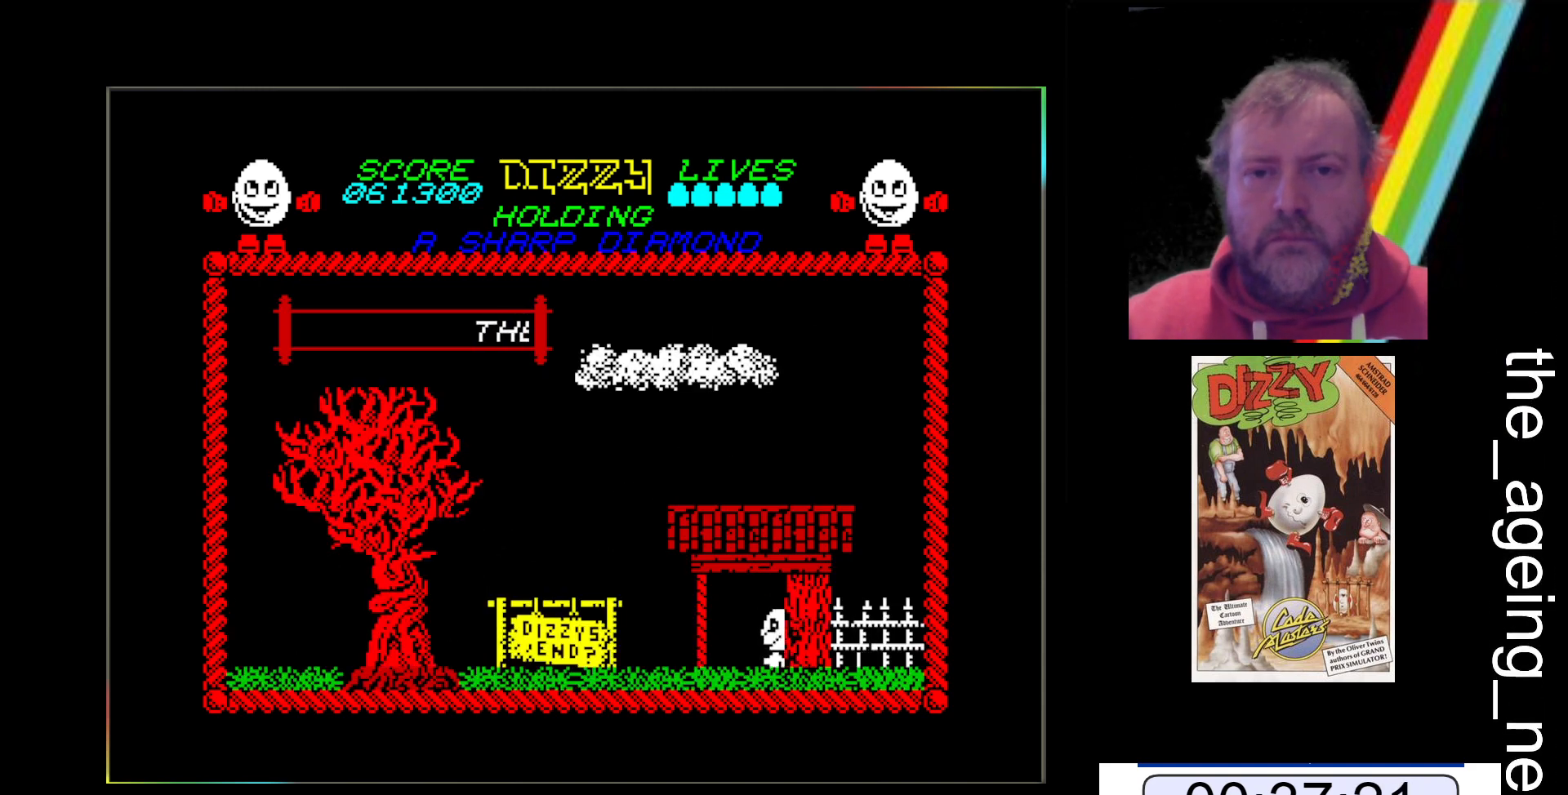
{"keys": ["z"], "events": []}
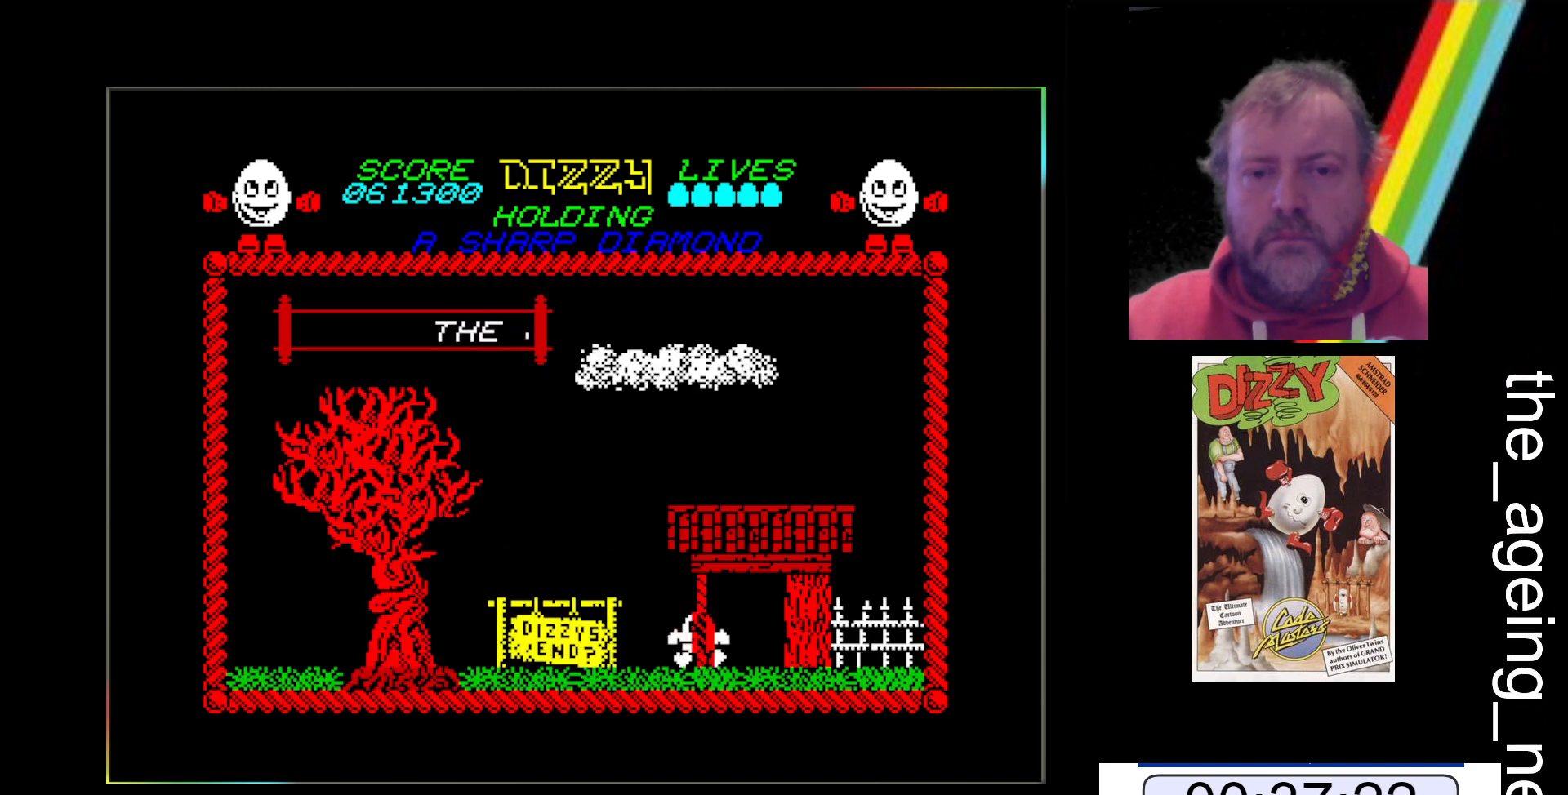
{"keys": ["z"], "events": []}
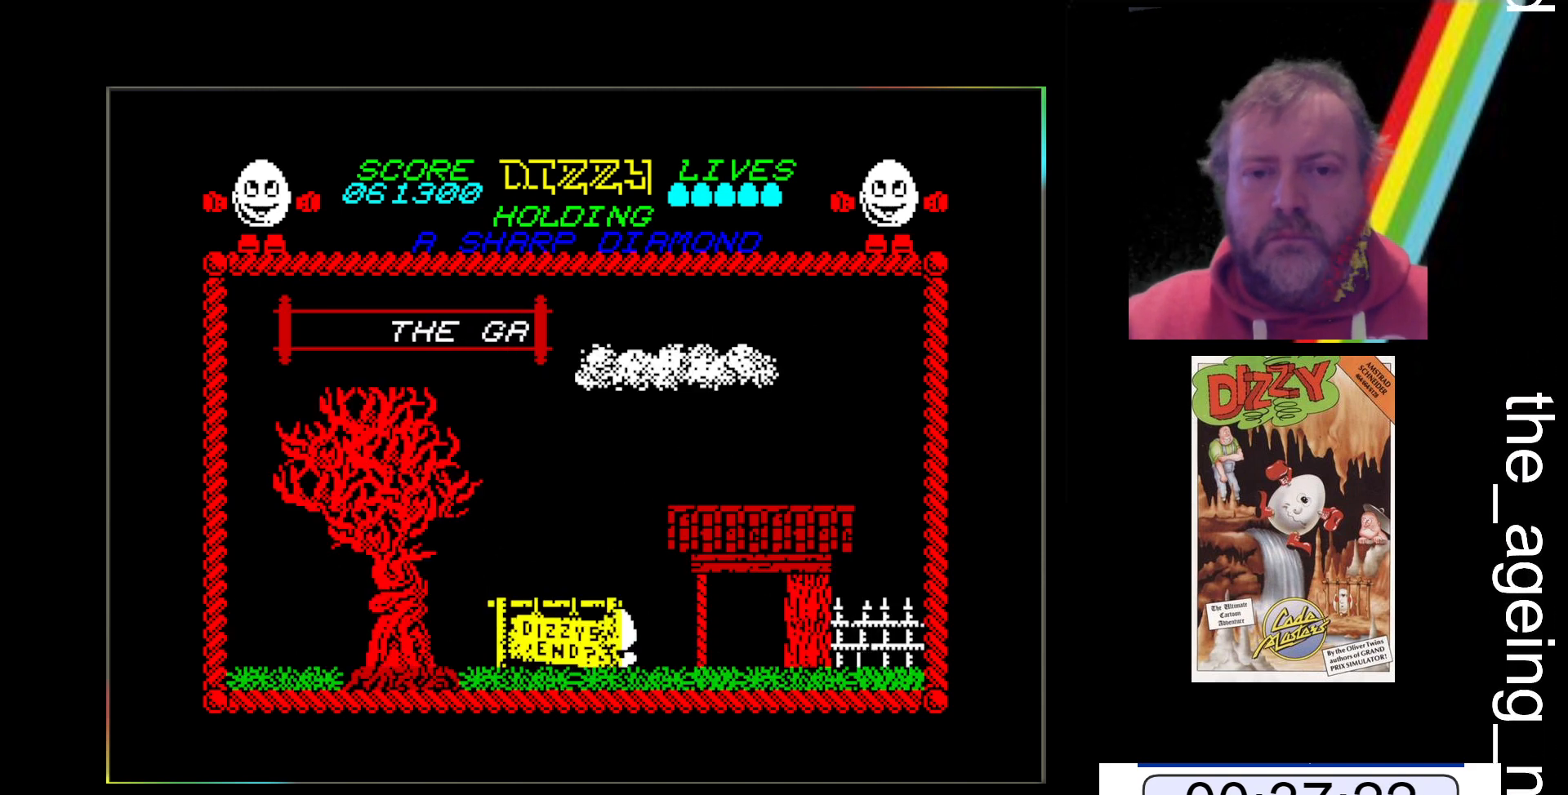
{"keys": ["z"], "events": []}
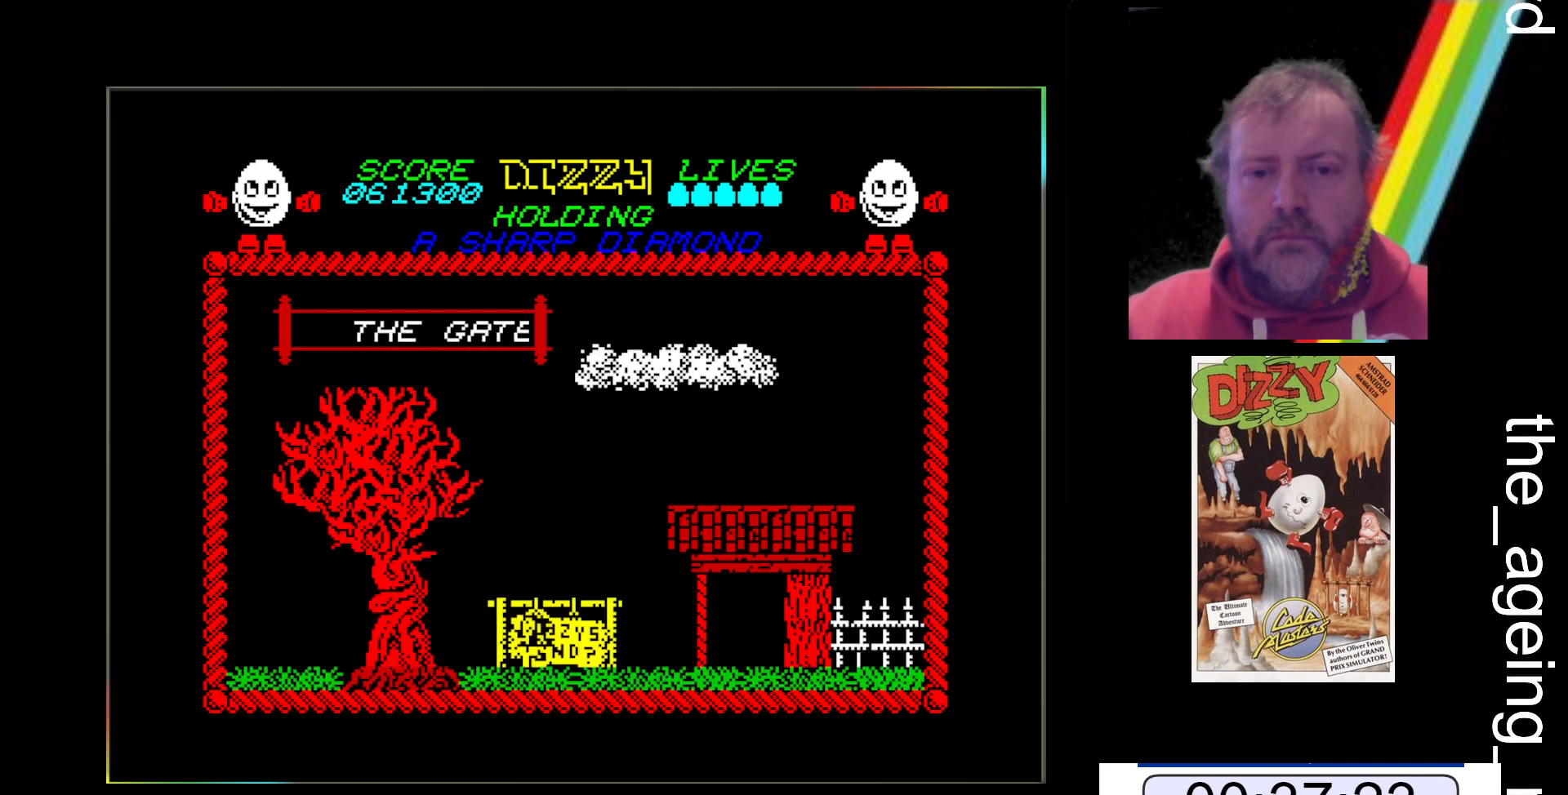
{"keys": ["z"], "events": []}
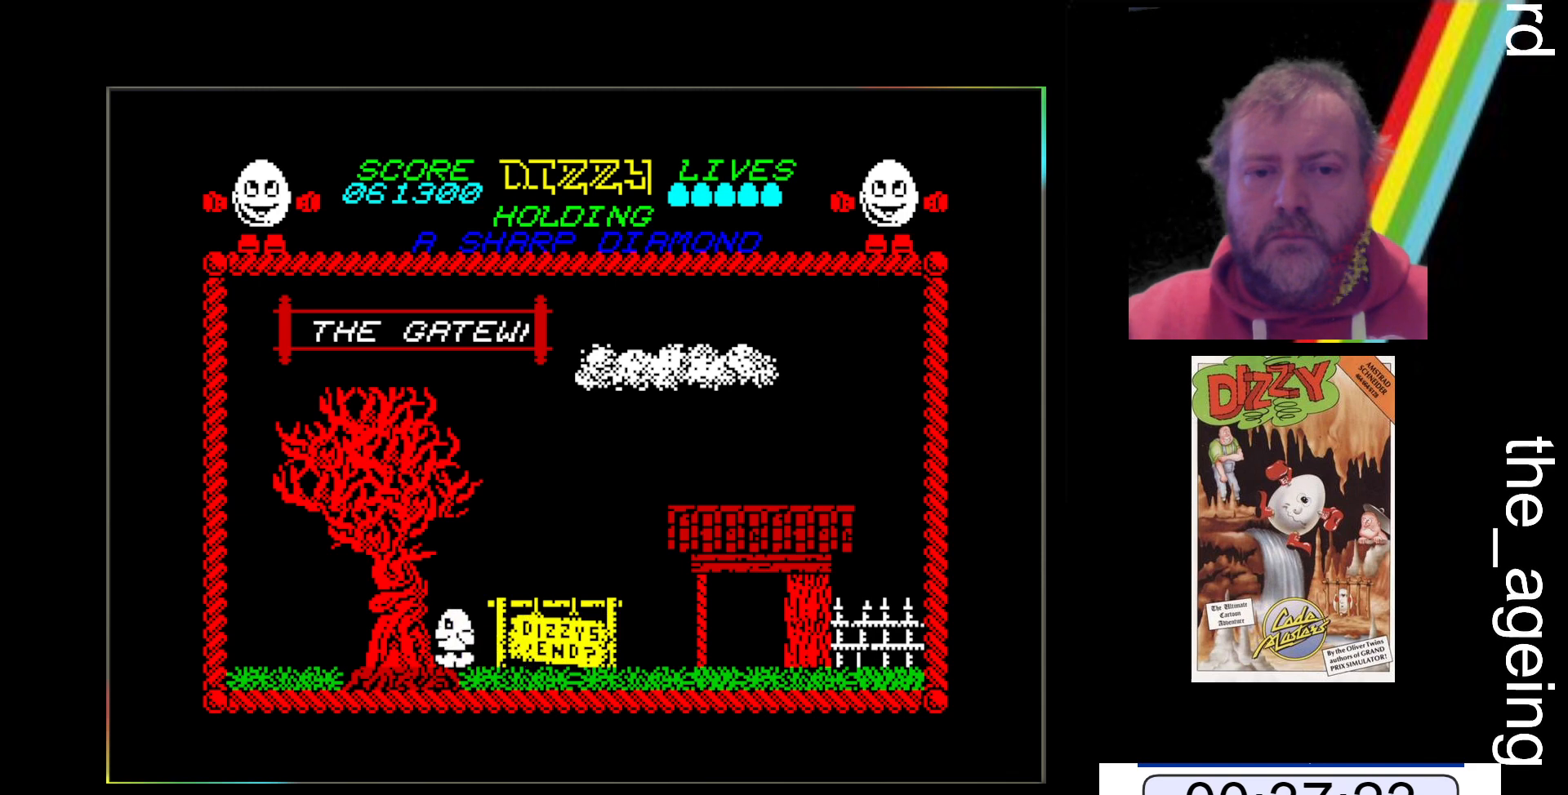
{"keys": ["z"], "events": []}
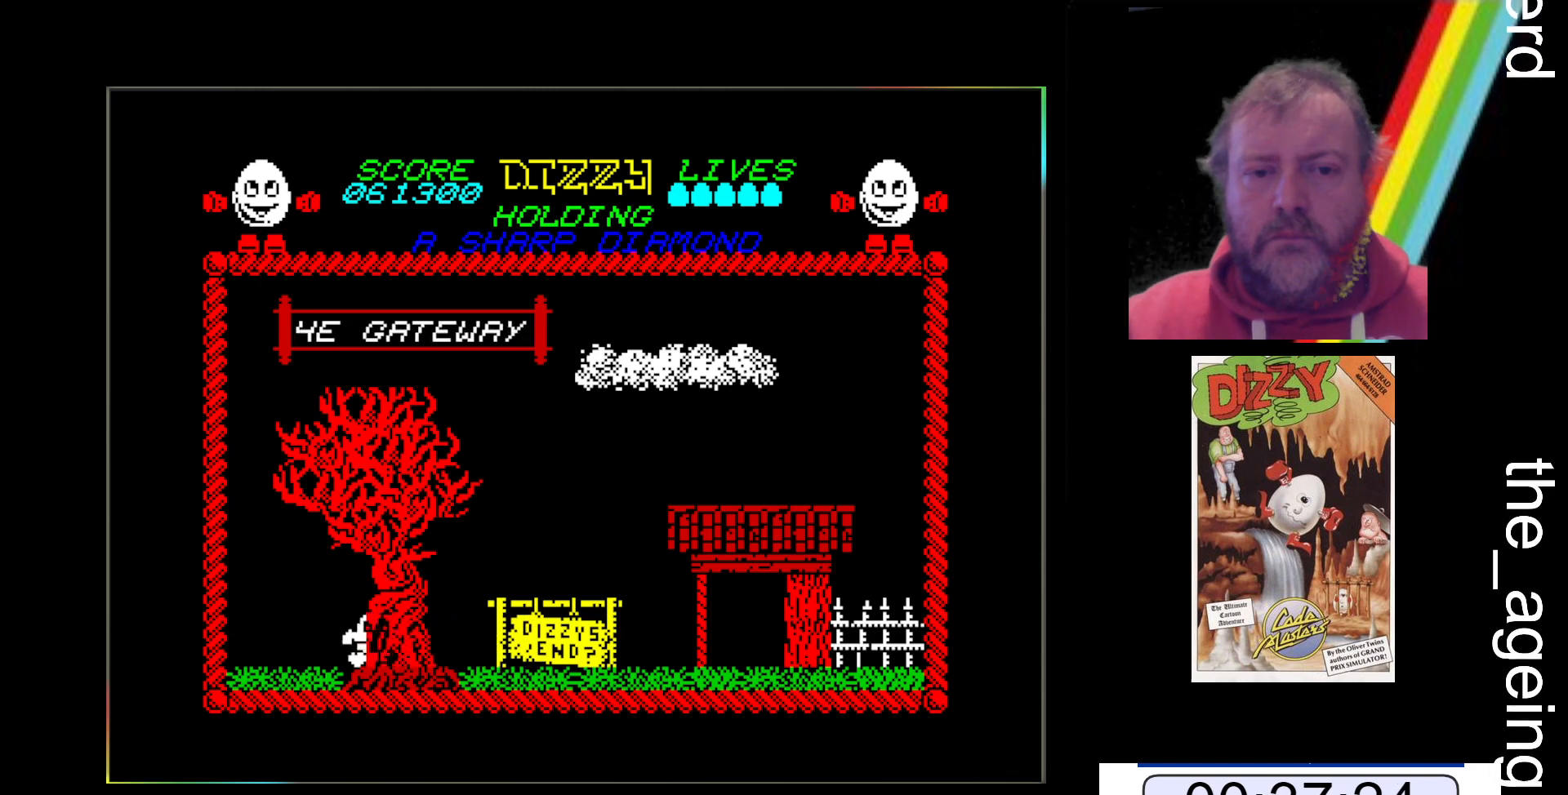
{"keys": ["space", "z"], "events": [[367, "space", "down"]]}
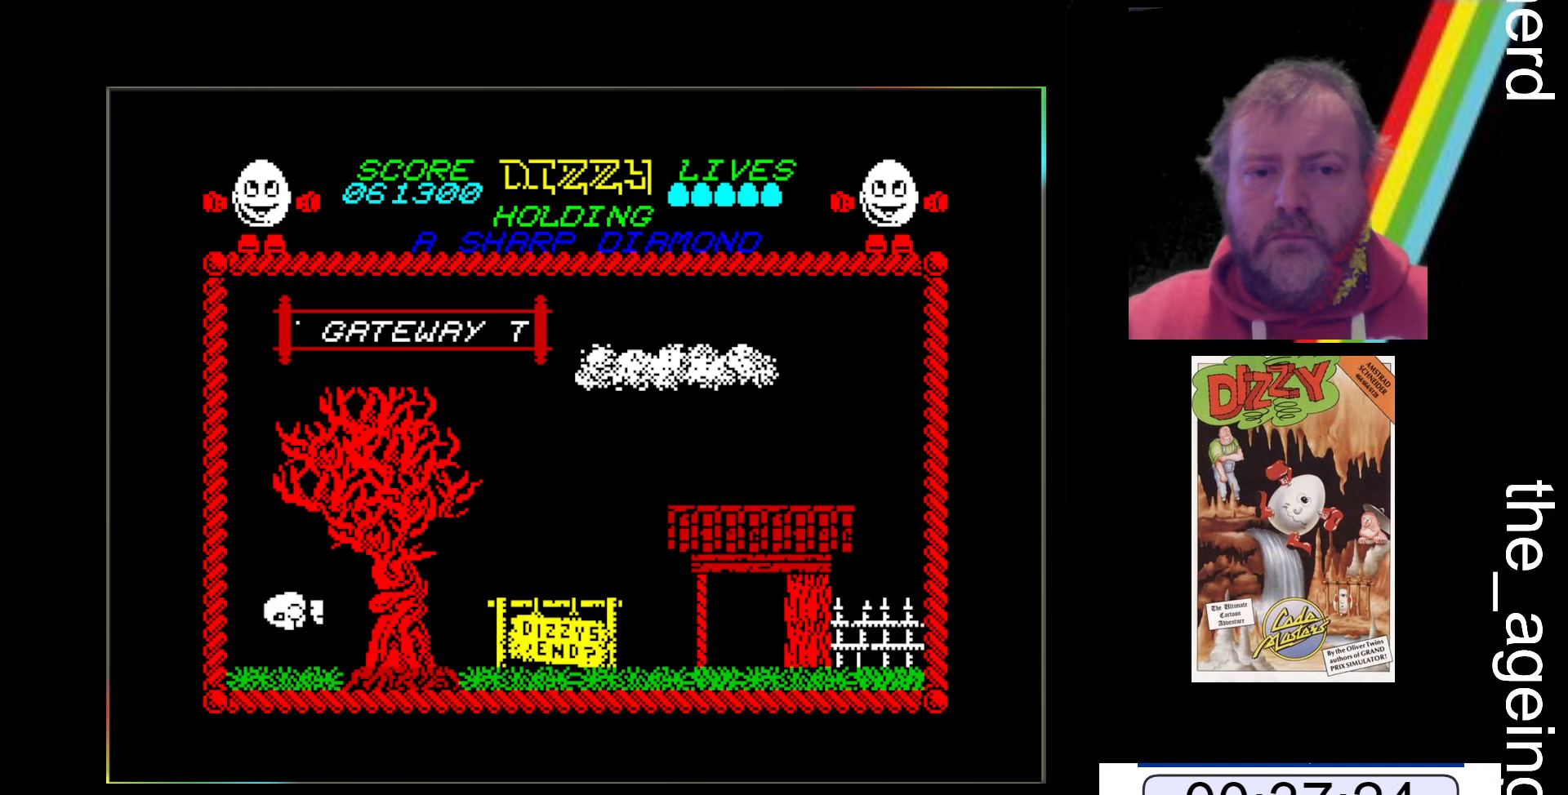
{"keys": ["z"], "events": [[433, "space", "up"]]}
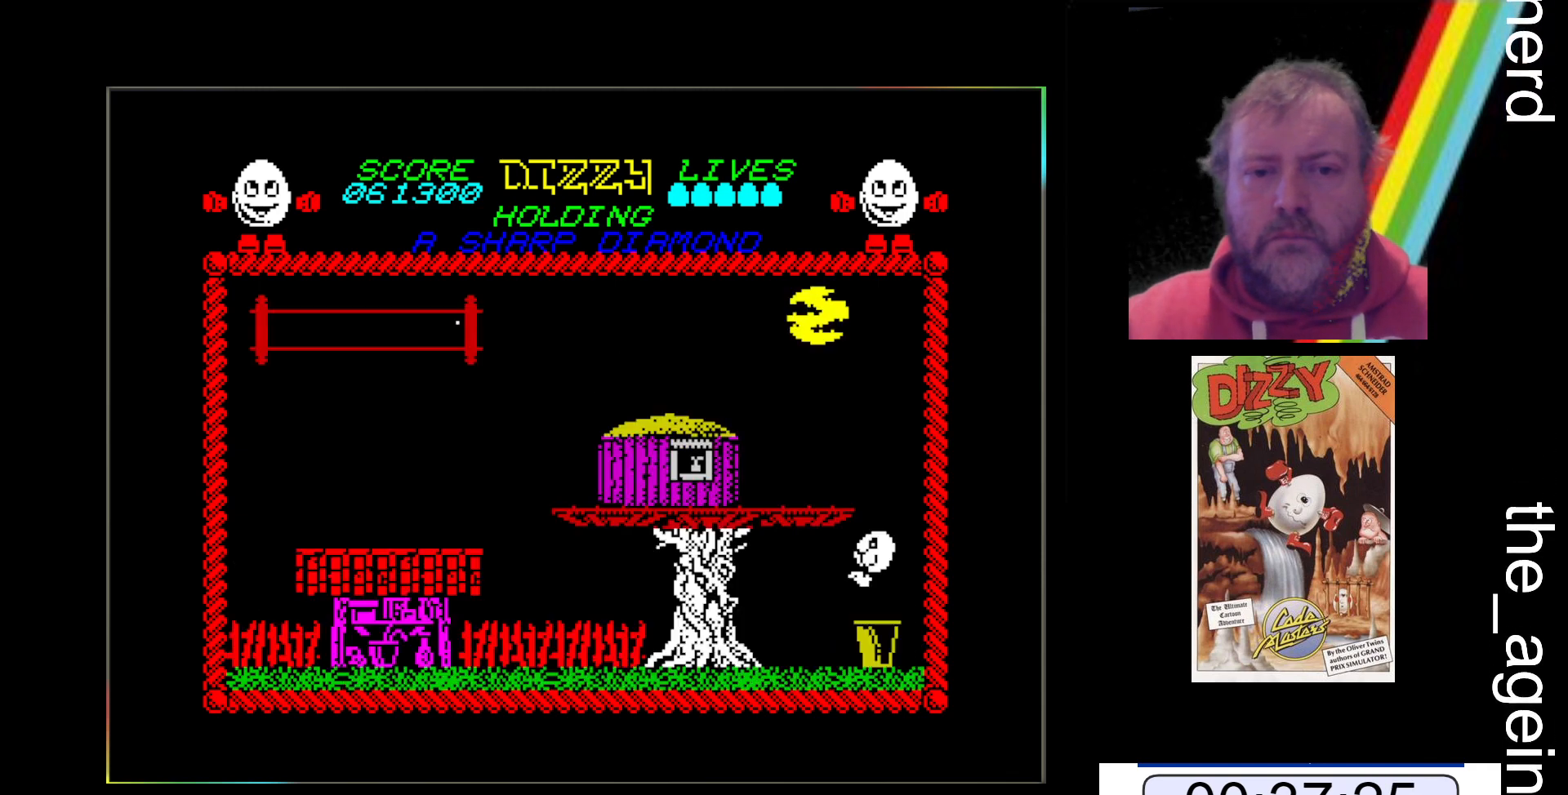
{"keys": ["z"], "events": []}
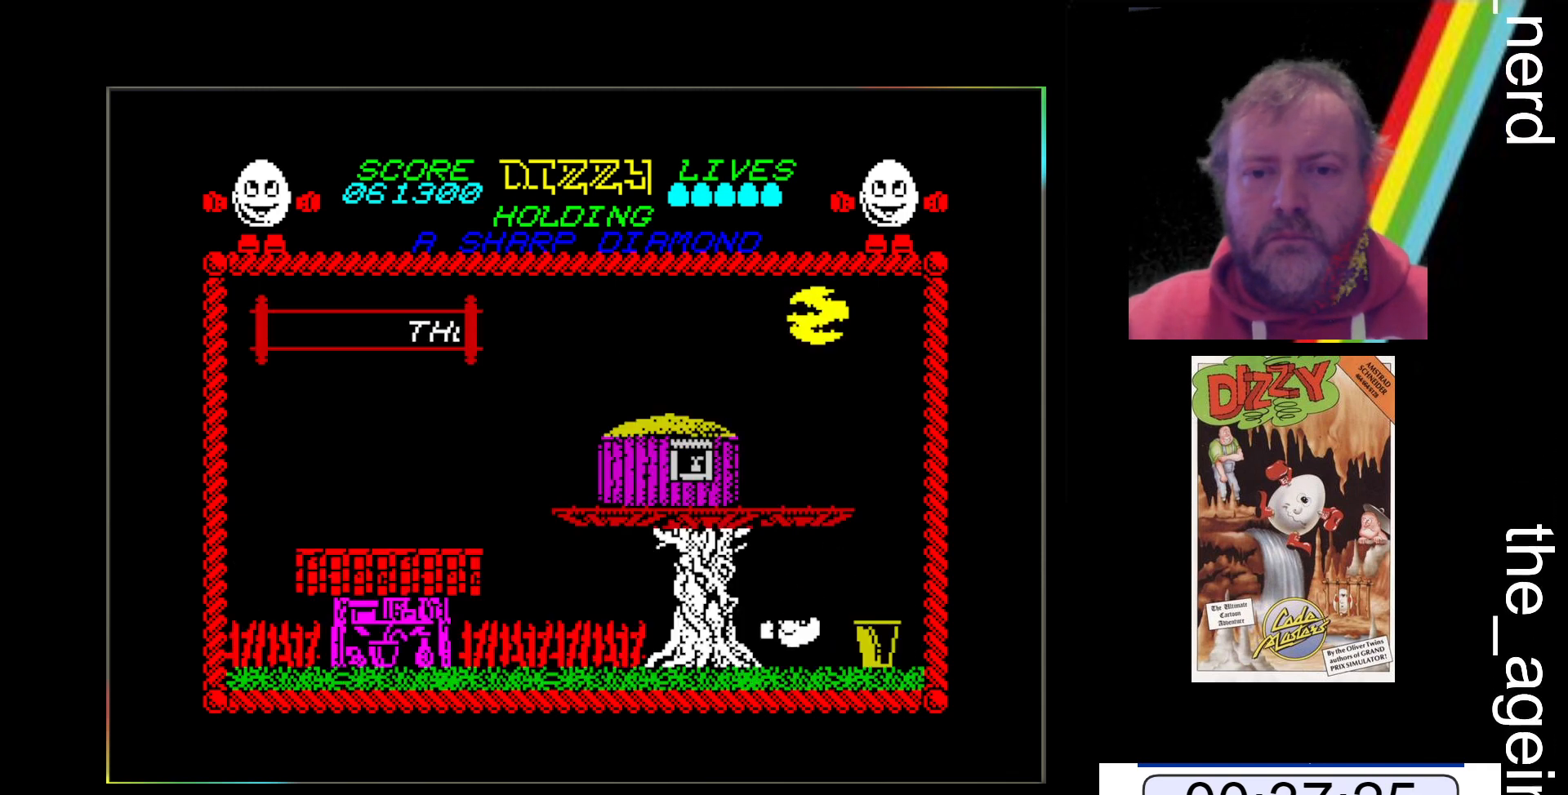
{"keys": ["z"], "events": []}
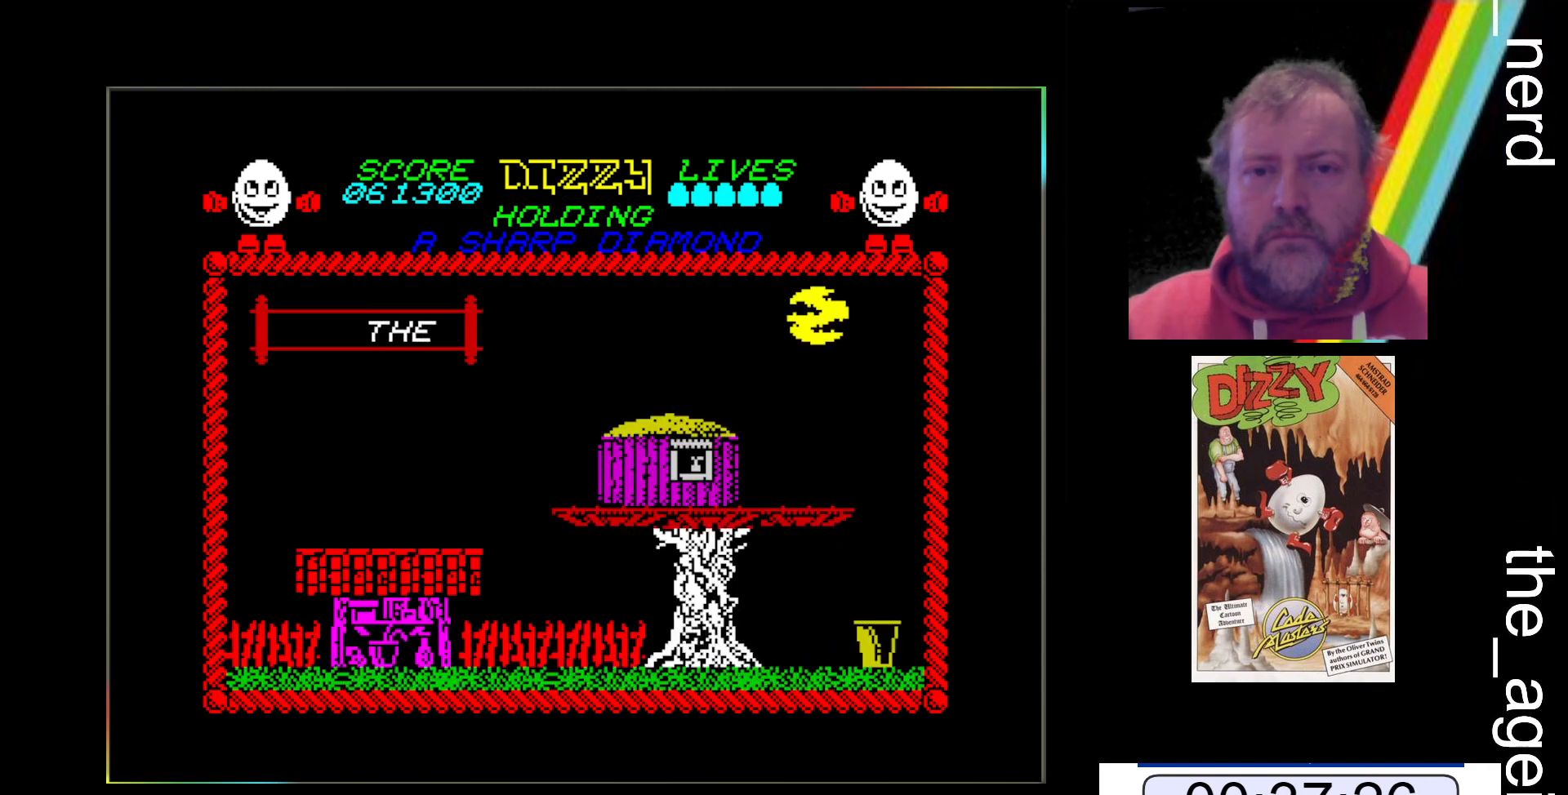
{"keys": ["z"], "events": []}
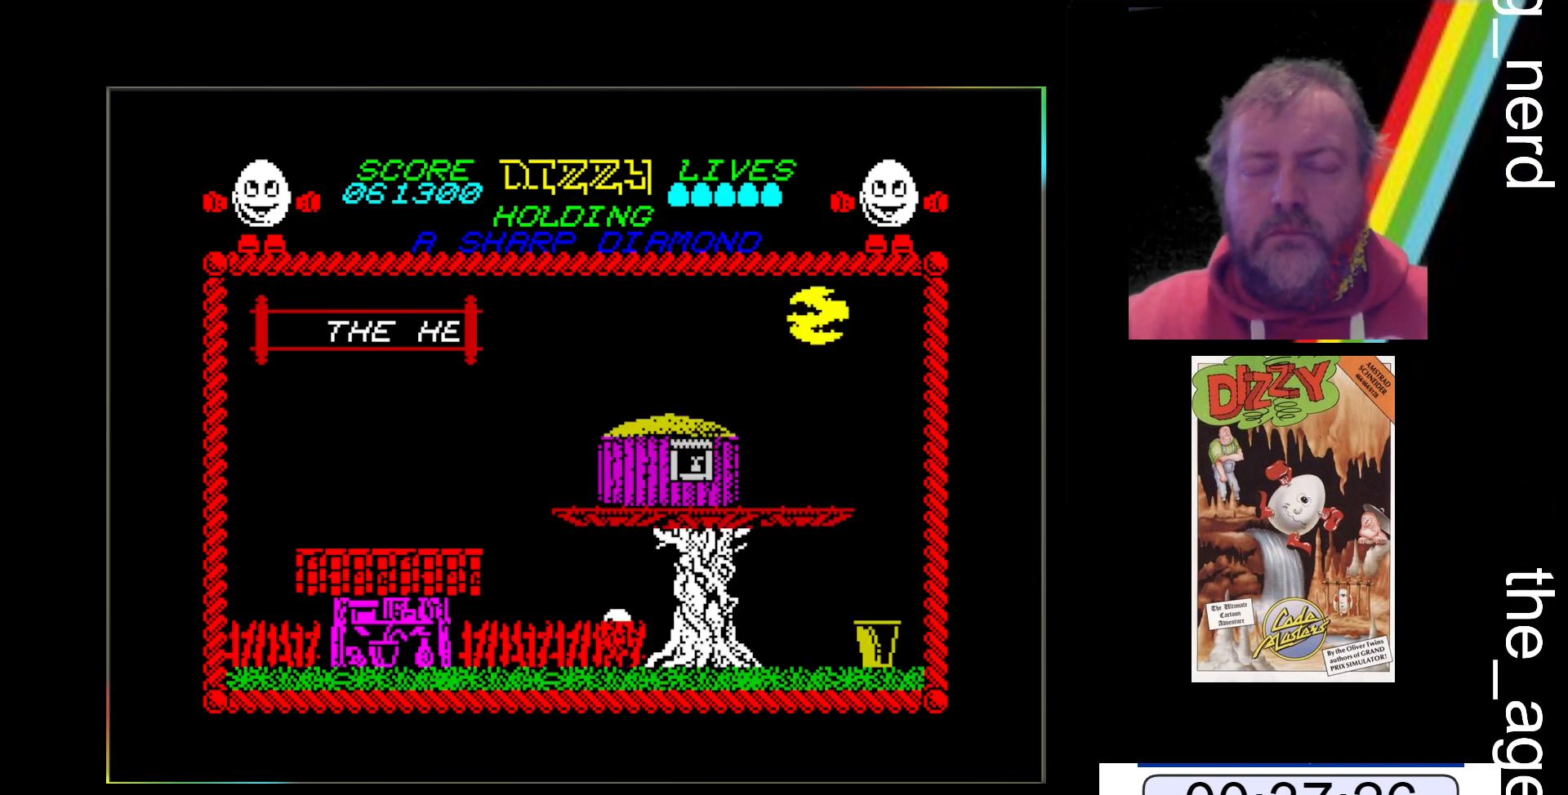
{"keys": ["z"], "events": []}
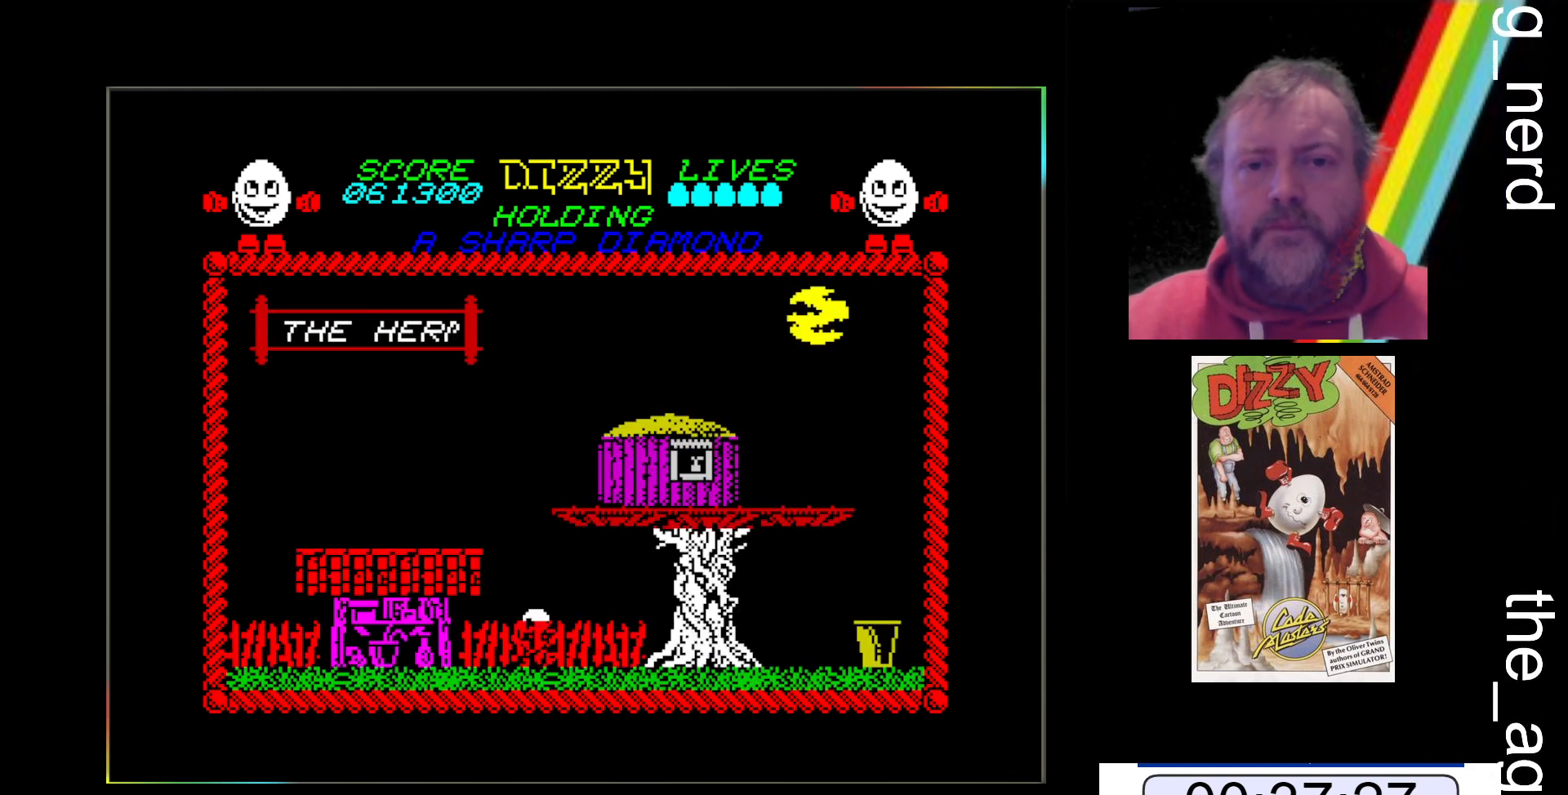
{"keys": ["z"], "events": []}
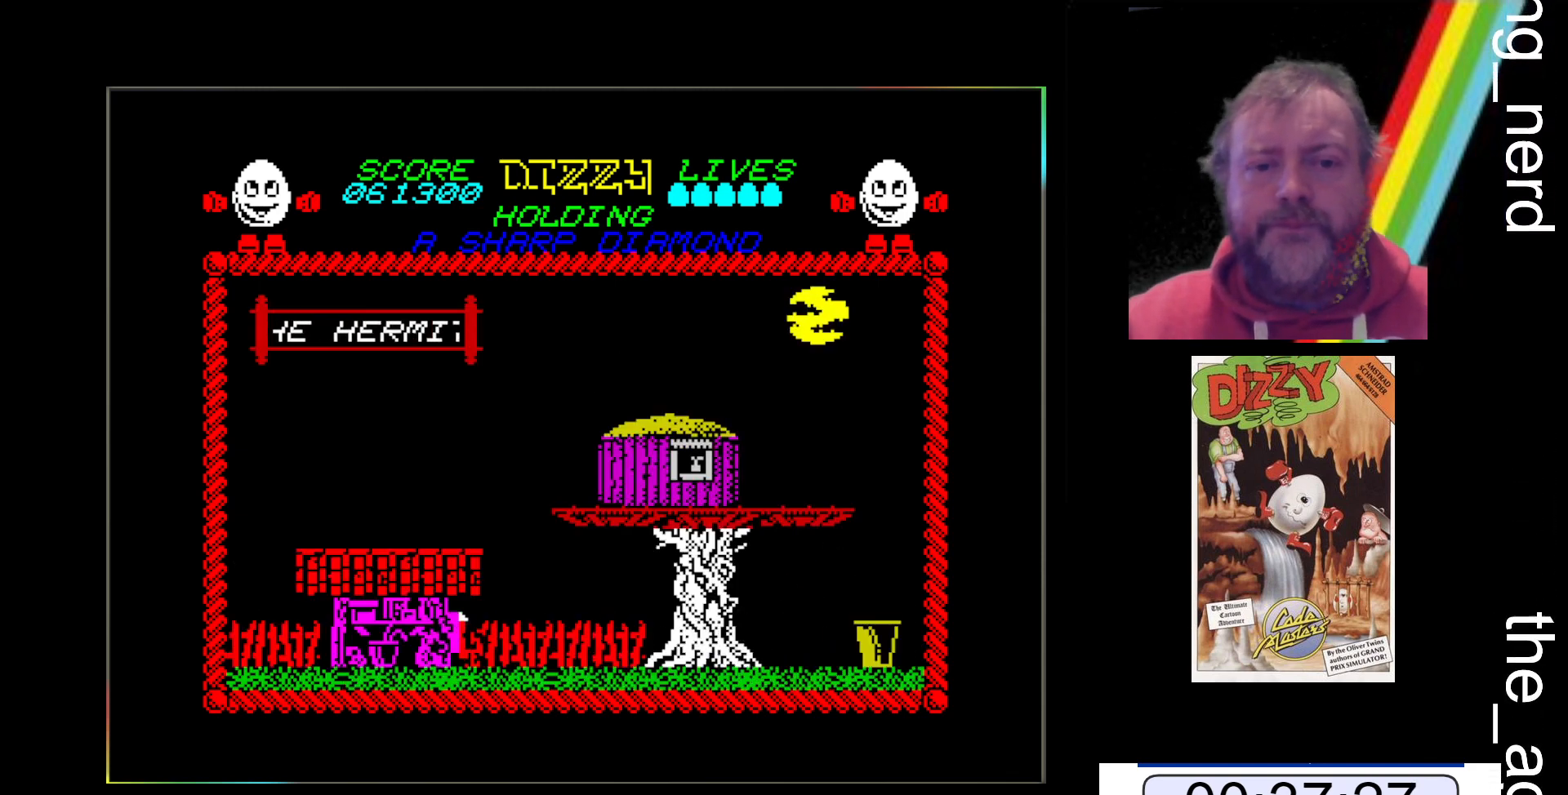
{"keys": ["z"], "events": []}
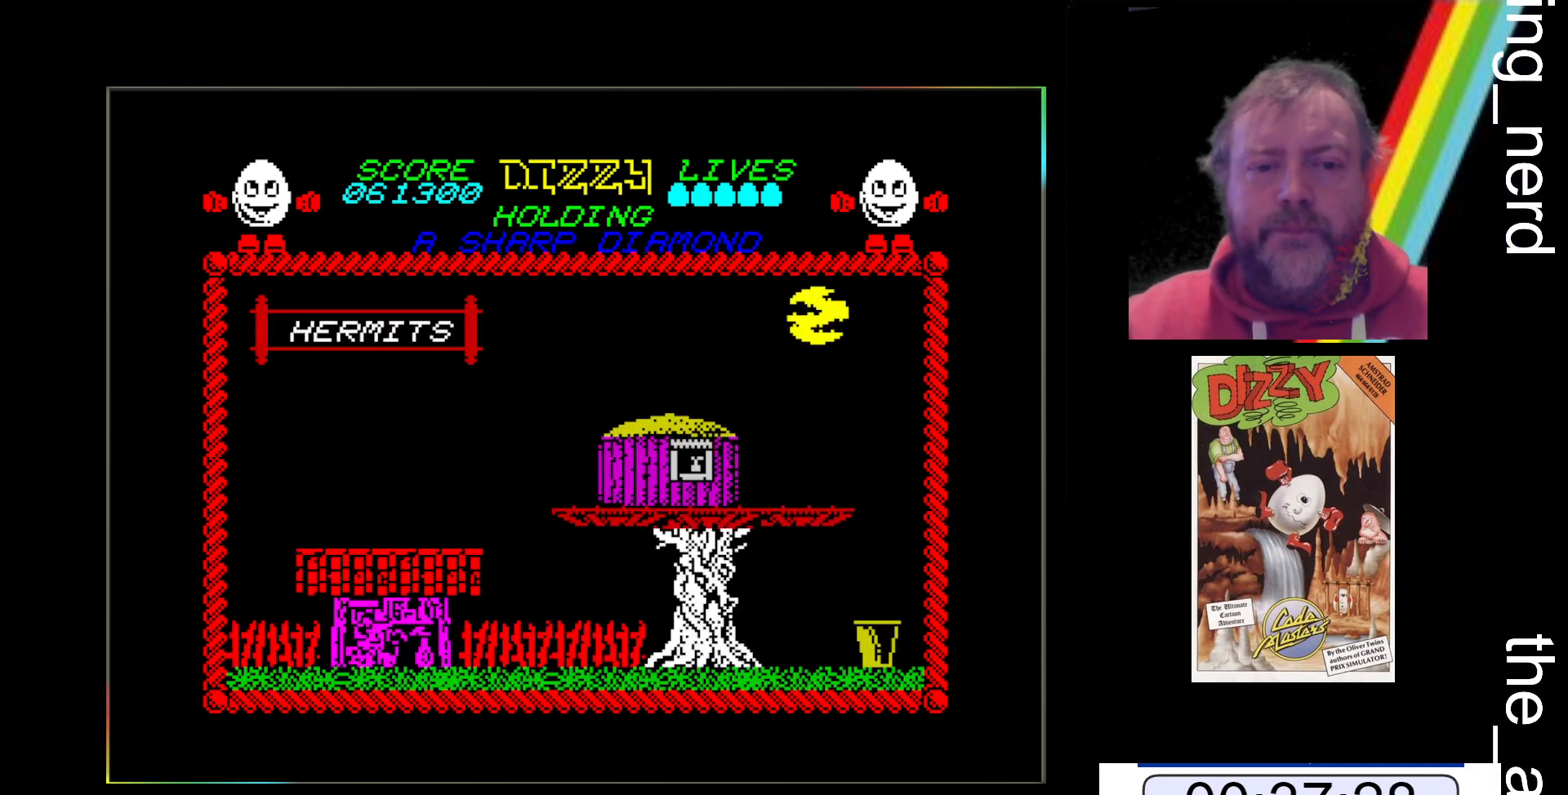
{"keys": ["z"], "events": []}